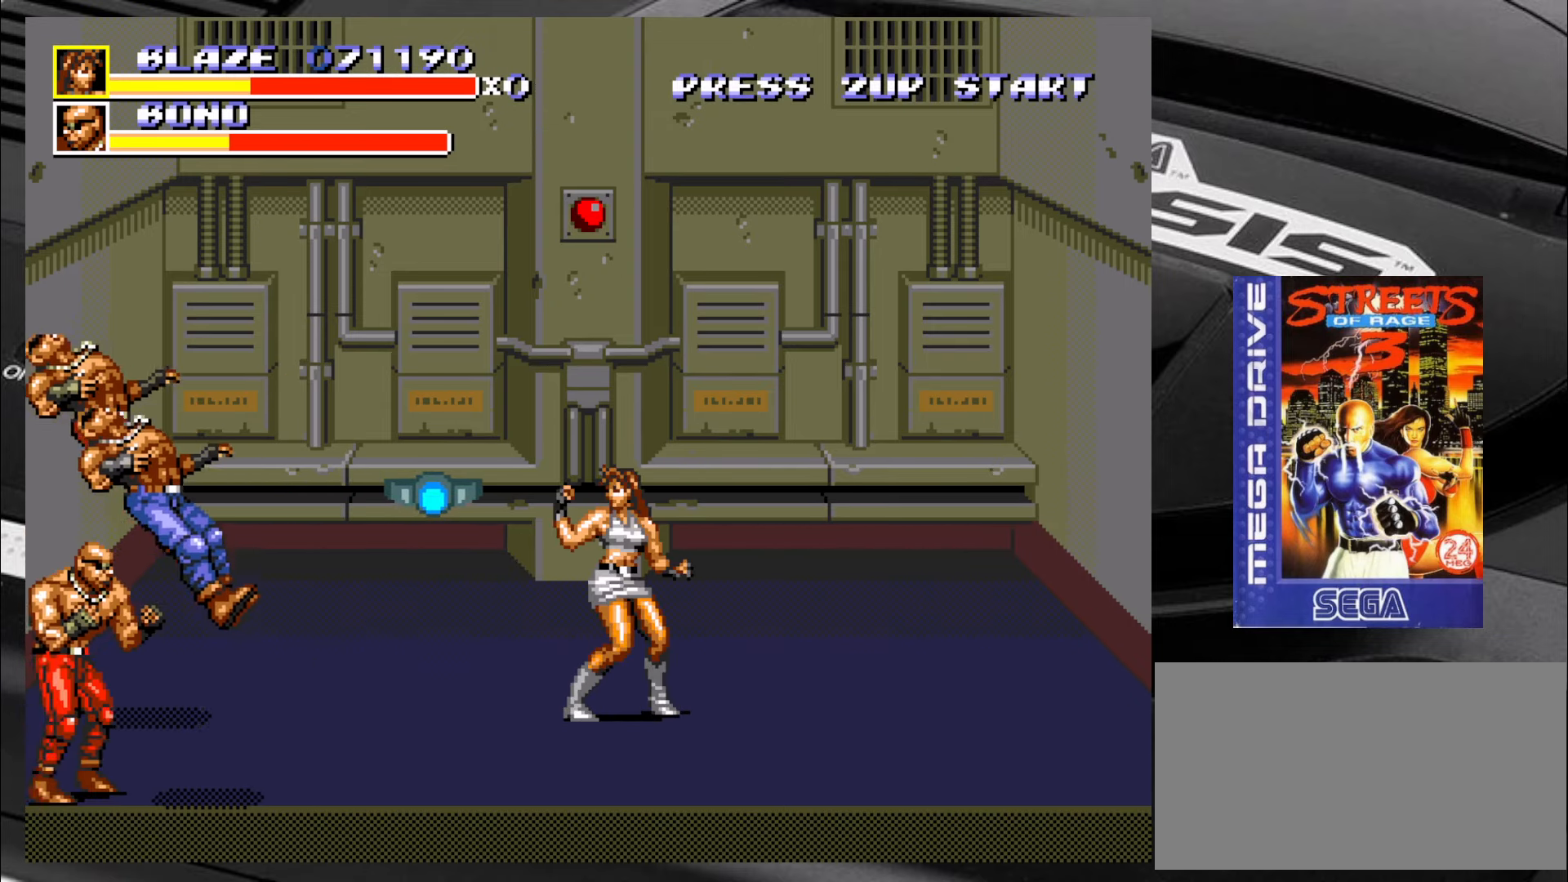
Gameplay with a controller (arcade stick); each line is a JSON object with the inputs held at the frame after it. "events" lists button and stick changes between this image and that frame as [ms after this image, input, new state], when the widget could be followed in between. Not read: L3 R3 SQUARE TRIANGLE.
{"buttons": [], "left_stick": "down-right", "events": [[150, "left_stick", "down-right"]]}
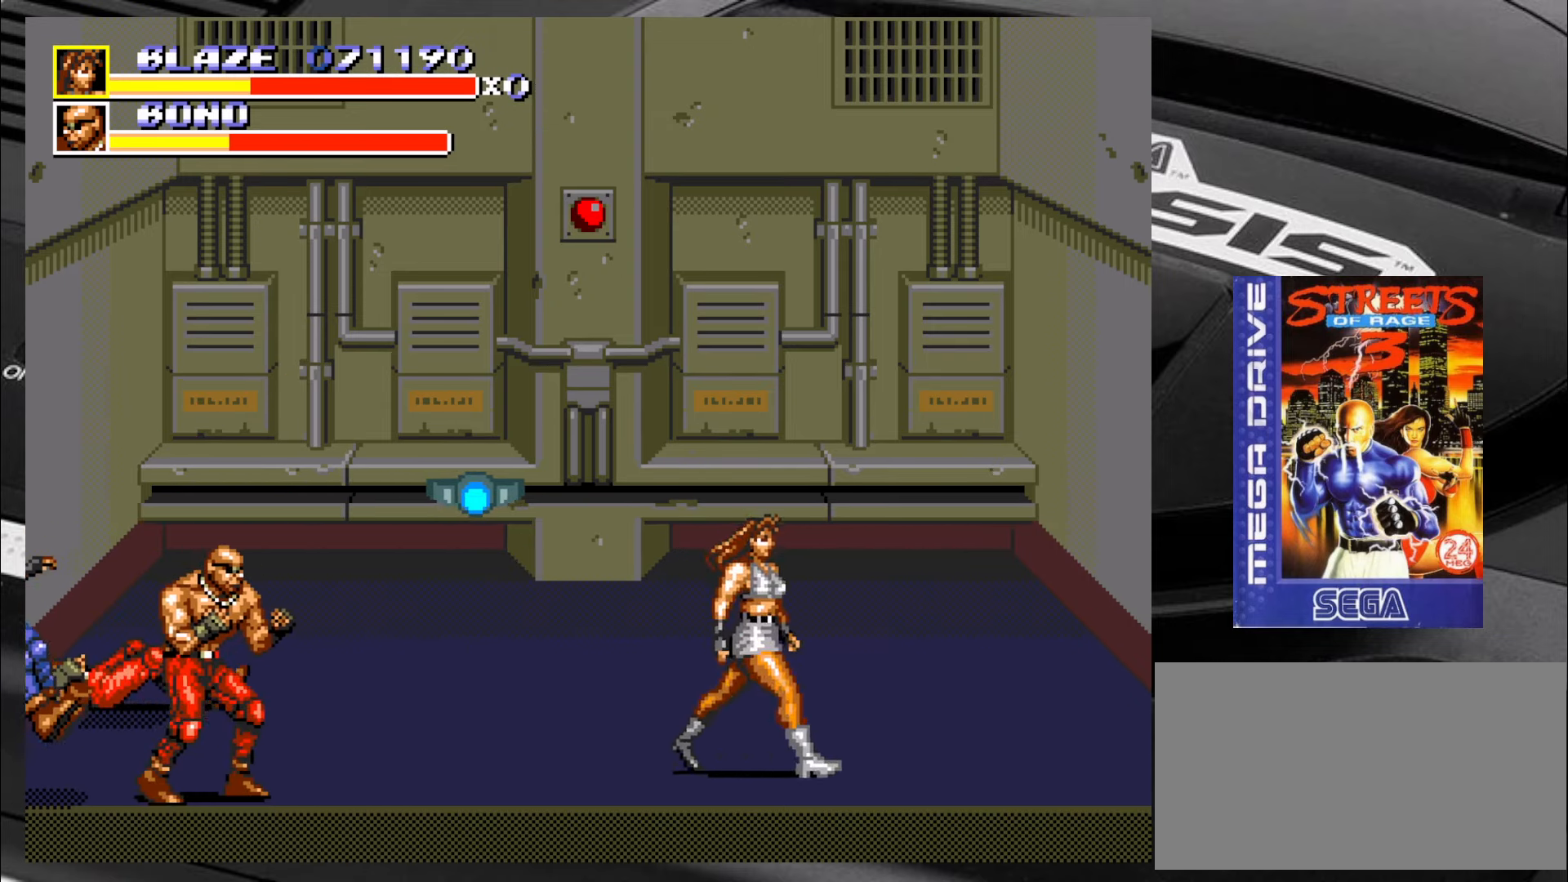
{"buttons": [], "left_stick": "left", "events": [[116, "left_stick", "down-left"], [183, "left_stick", "left"], [400, "R2", "down"], [483, "R2", "up"]]}
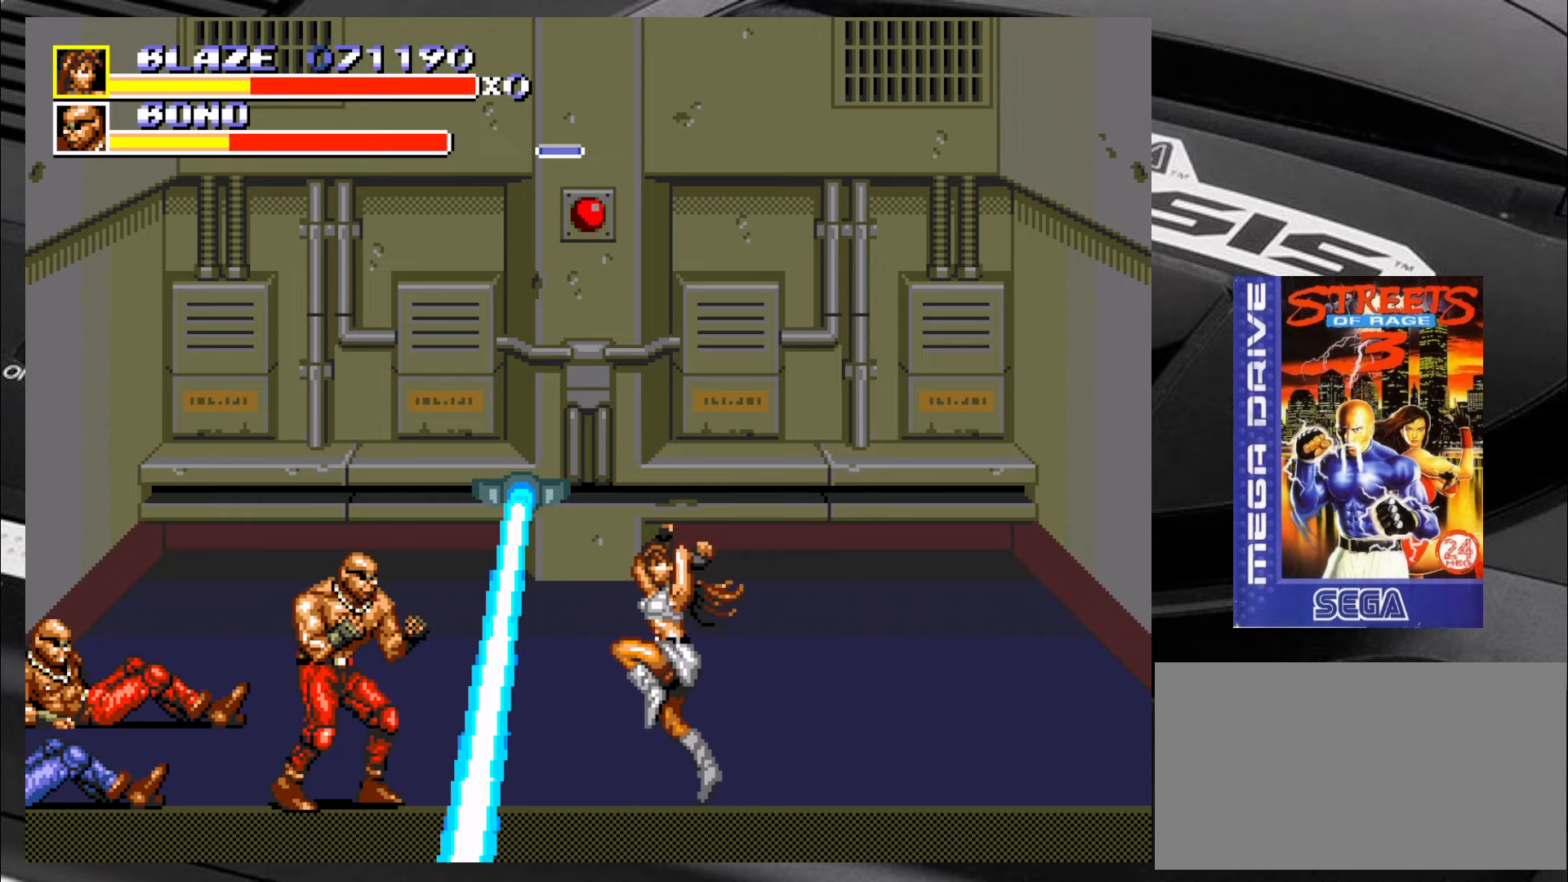
{"buttons": ["CIRCLE"], "left_stick": "left", "events": [[50, "CIRCLE", "down"], [100, "CIRCLE", "up"], [183, "CIRCLE", "down"], [233, "CIRCLE", "up"], [300, "CIRCLE", "down"], [350, "CIRCLE", "up"], [433, "CIRCLE", "down"]]}
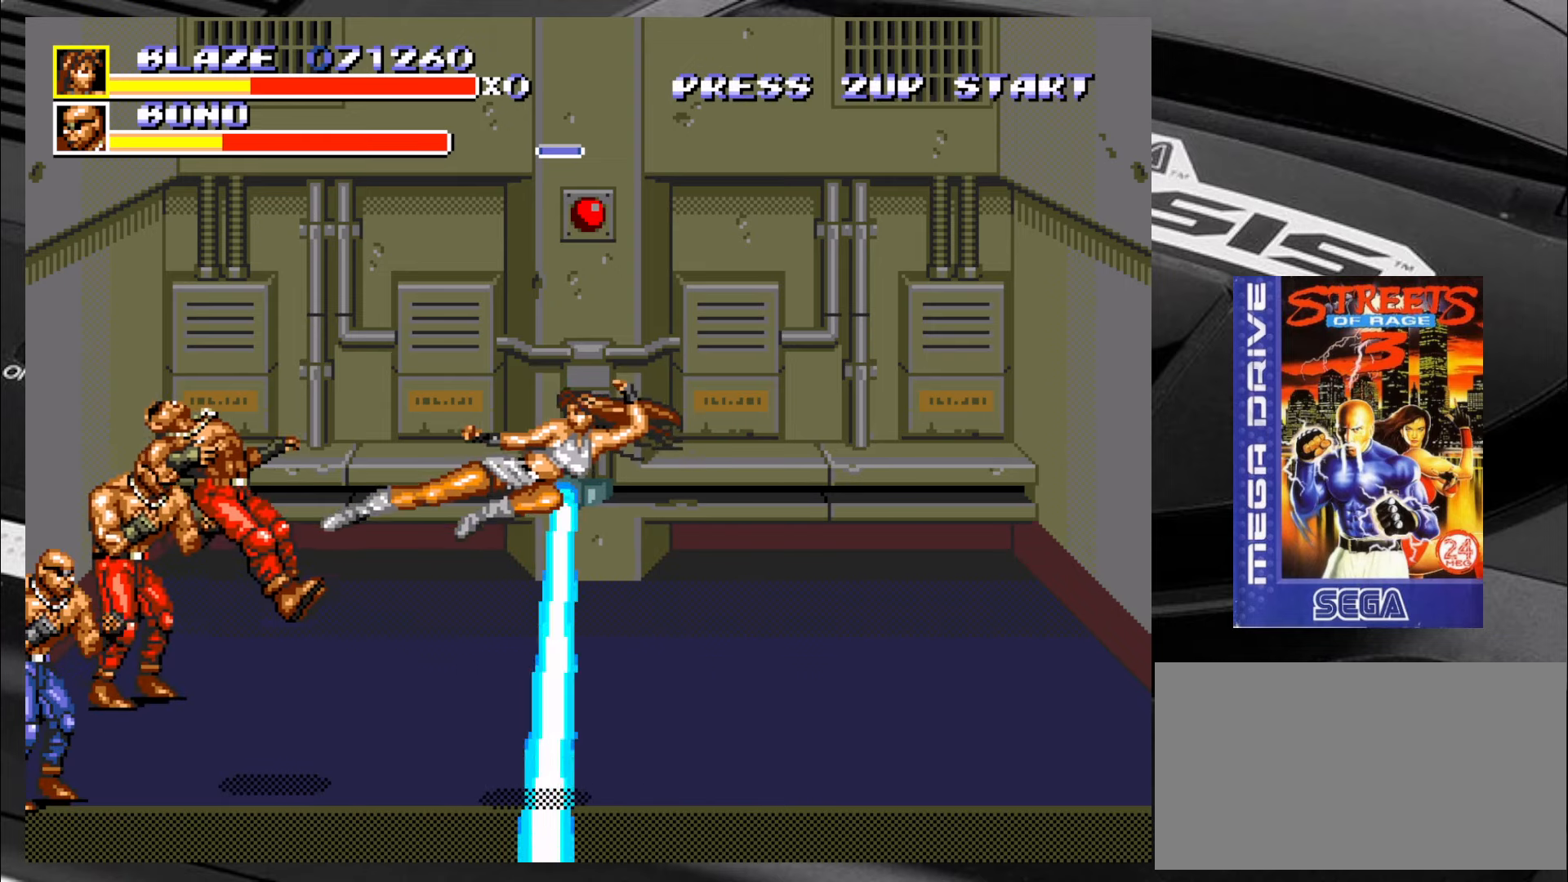
{"buttons": ["R2"], "left_stick": "left", "events": [[17, "CIRCLE", "up"], [267, "left_stick", "up-left"], [467, "R2", "down"], [500, "left_stick", "left"]]}
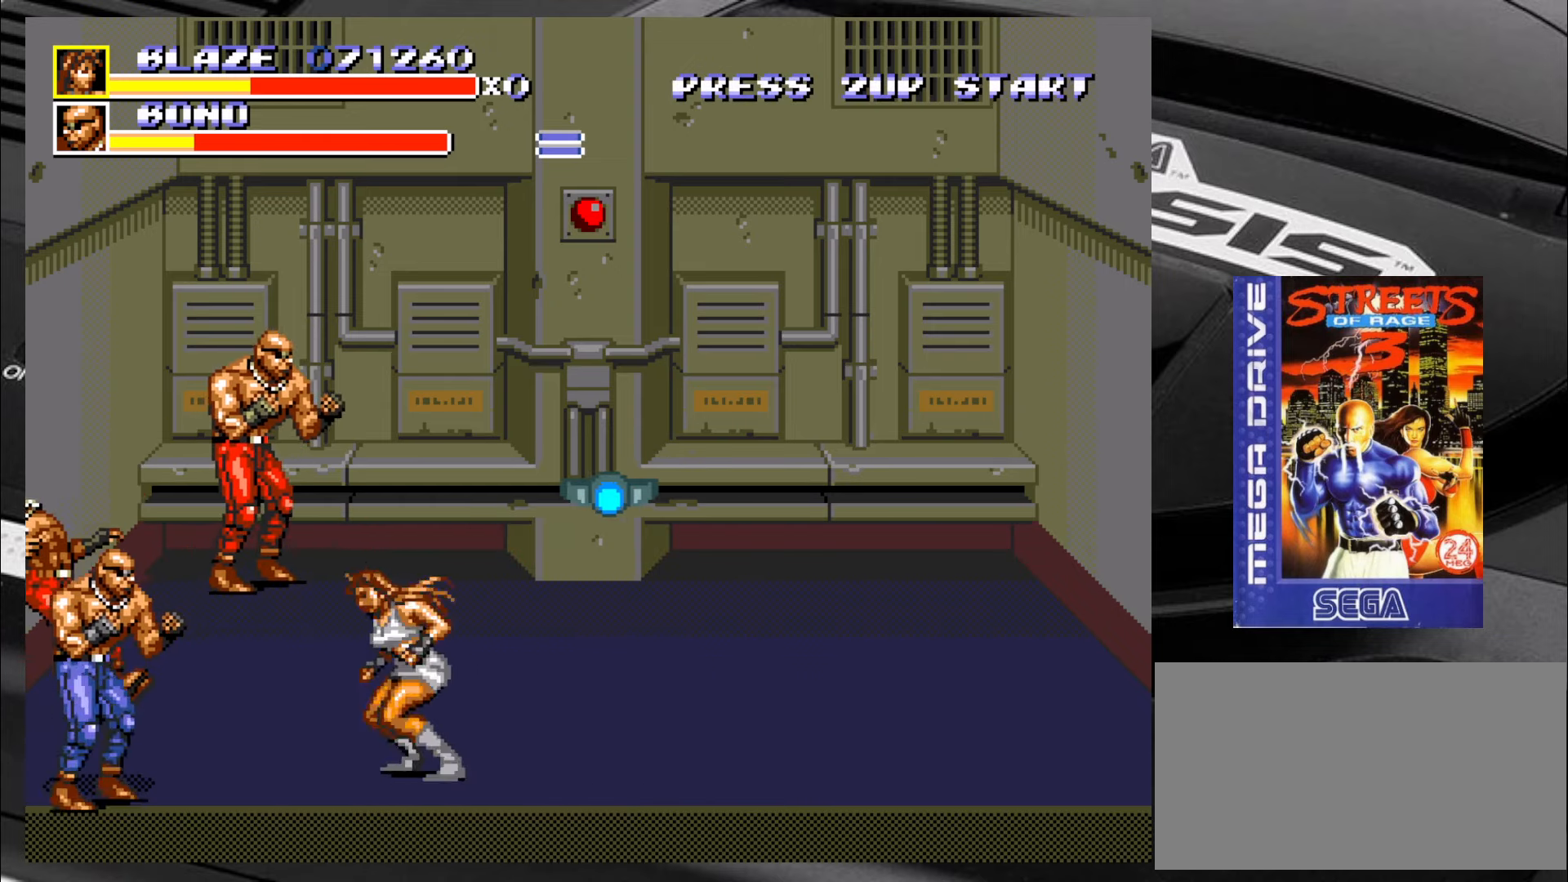
{"buttons": ["CIRCLE"], "left_stick": "left", "events": [[83, "CIRCLE", "down"], [133, "R2", "up"], [167, "CIRCLE", "up"], [217, "CIRCLE", "down"], [300, "CIRCLE", "up"], [333, "CIRCLE", "down"], [417, "CIRCLE", "up"], [467, "CIRCLE", "down"]]}
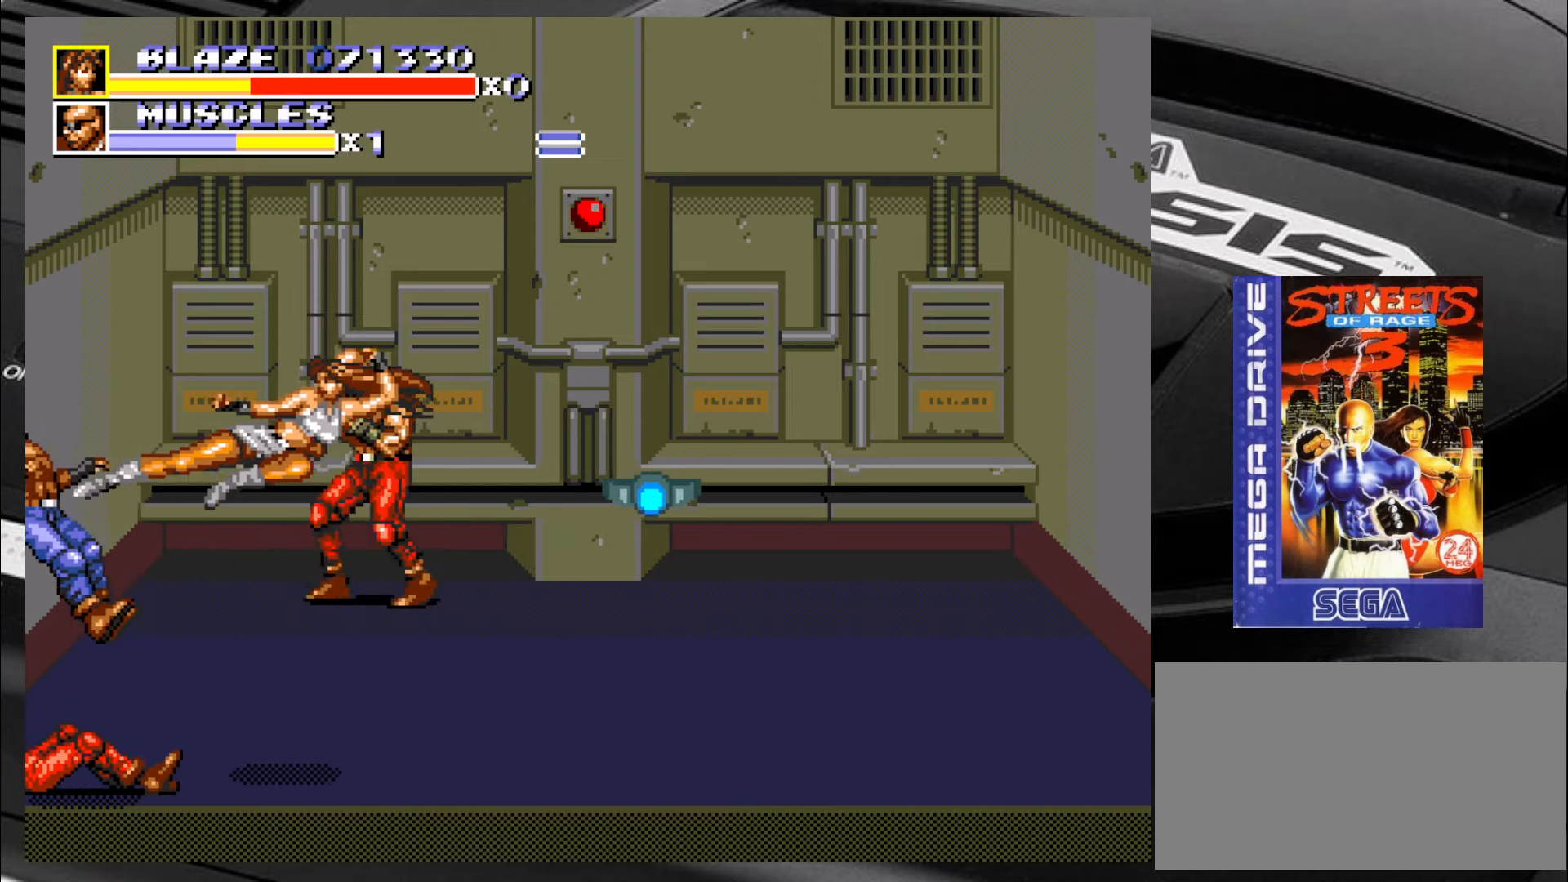
{"buttons": [], "left_stick": "up-right", "events": [[33, "CIRCLE", "up"], [167, "left_stick", "center"], [283, "left_stick", "right"], [383, "left_stick", "up-right"]]}
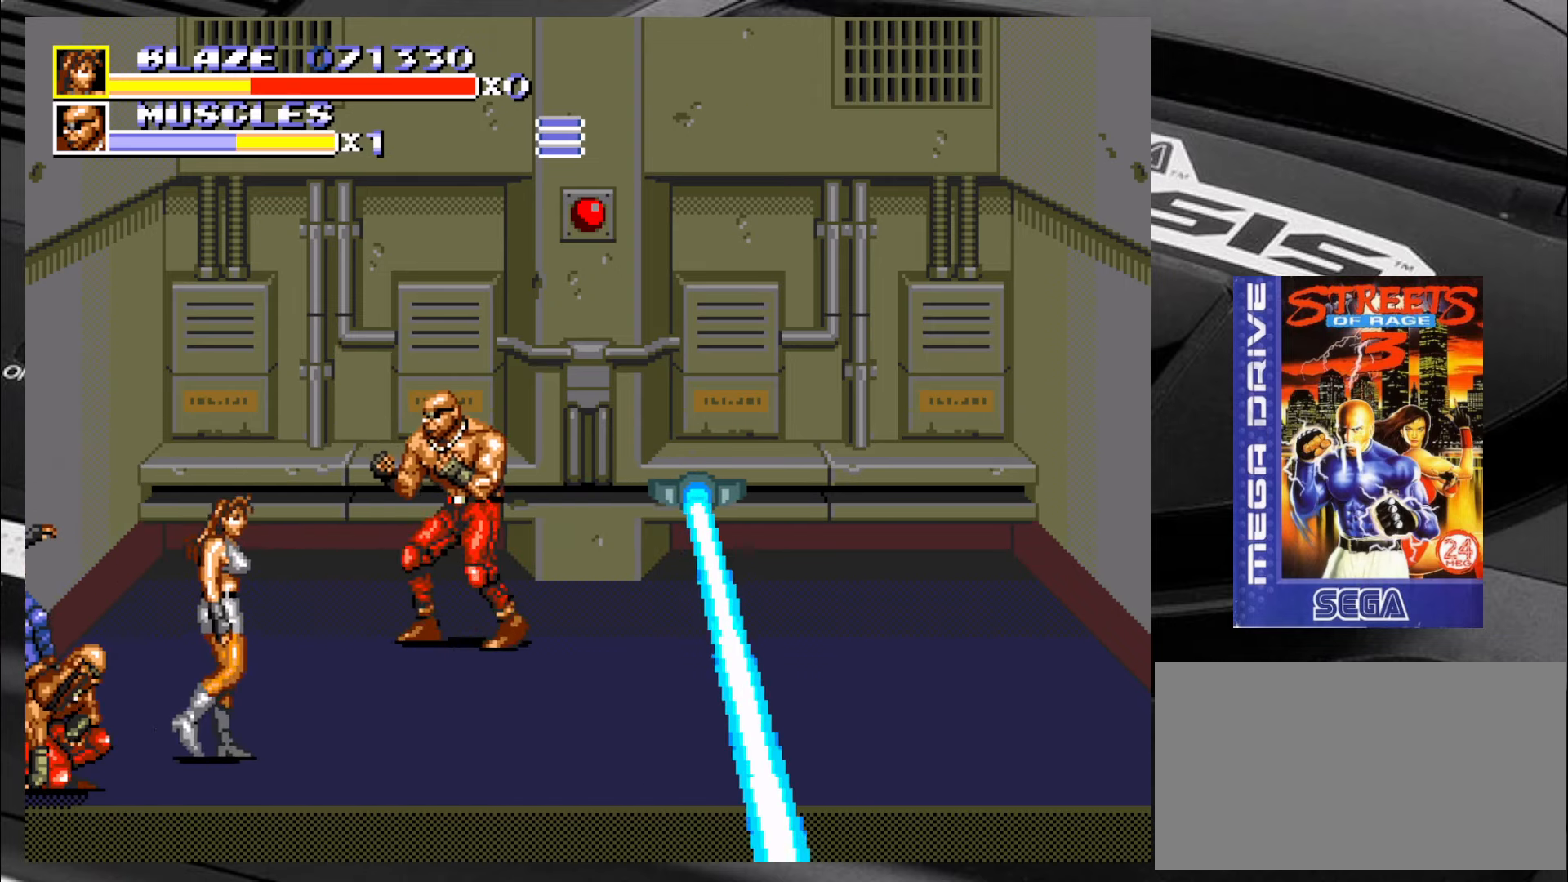
{"buttons": [], "left_stick": "up-right", "events": [[250, "R2", "down"], [367, "R2", "up"], [450, "CIRCLE", "down"], [483, "CIRCLE", "up"]]}
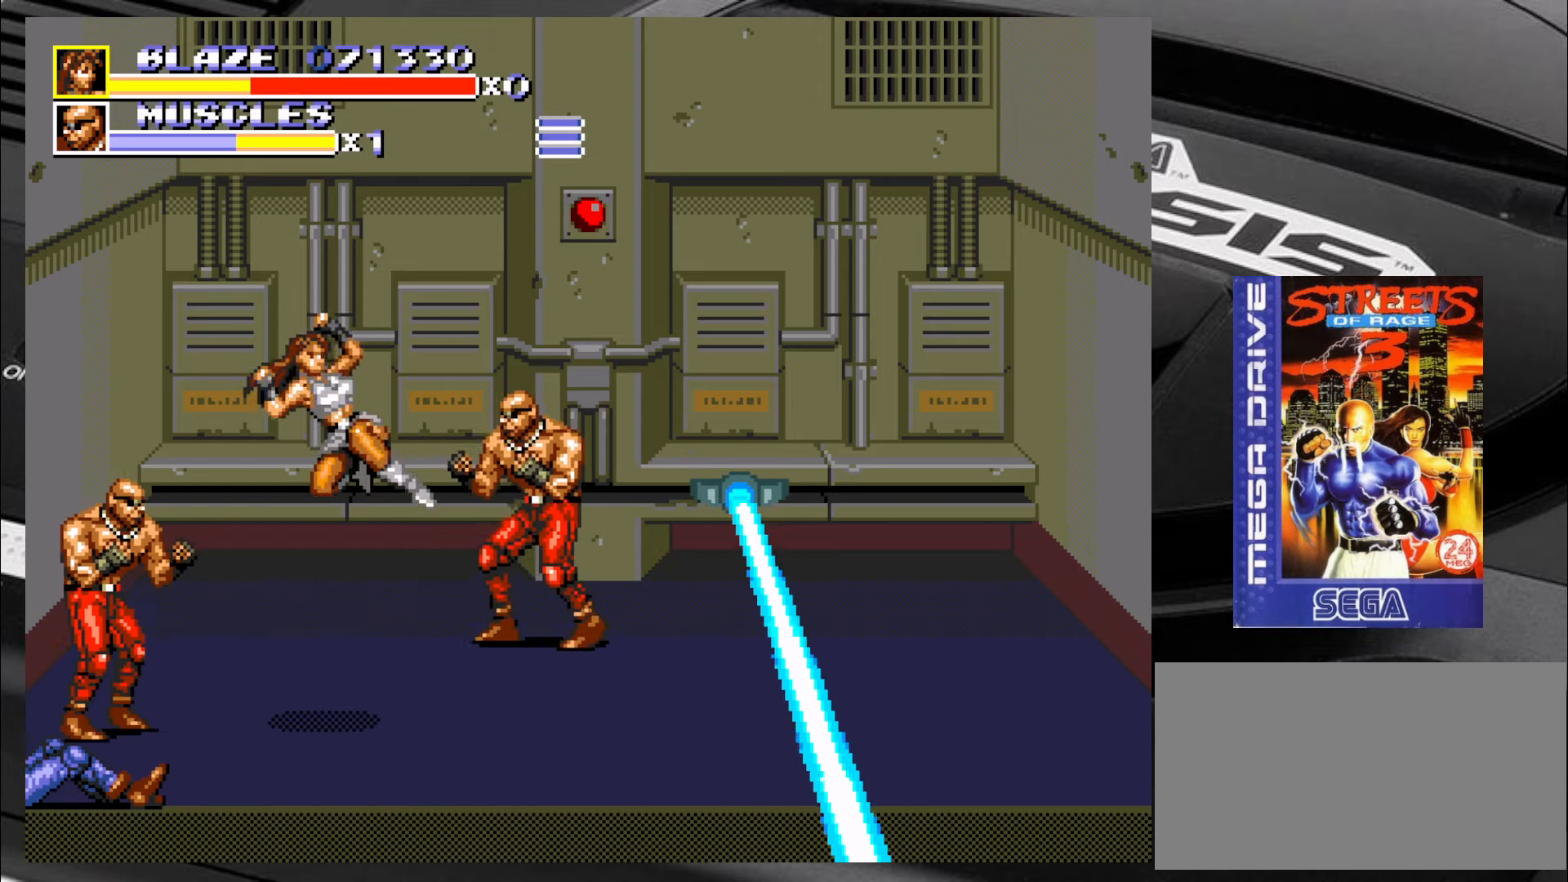
{"buttons": [], "left_stick": "up-right", "events": [[67, "CIRCLE", "down"], [150, "CIRCLE", "up"]]}
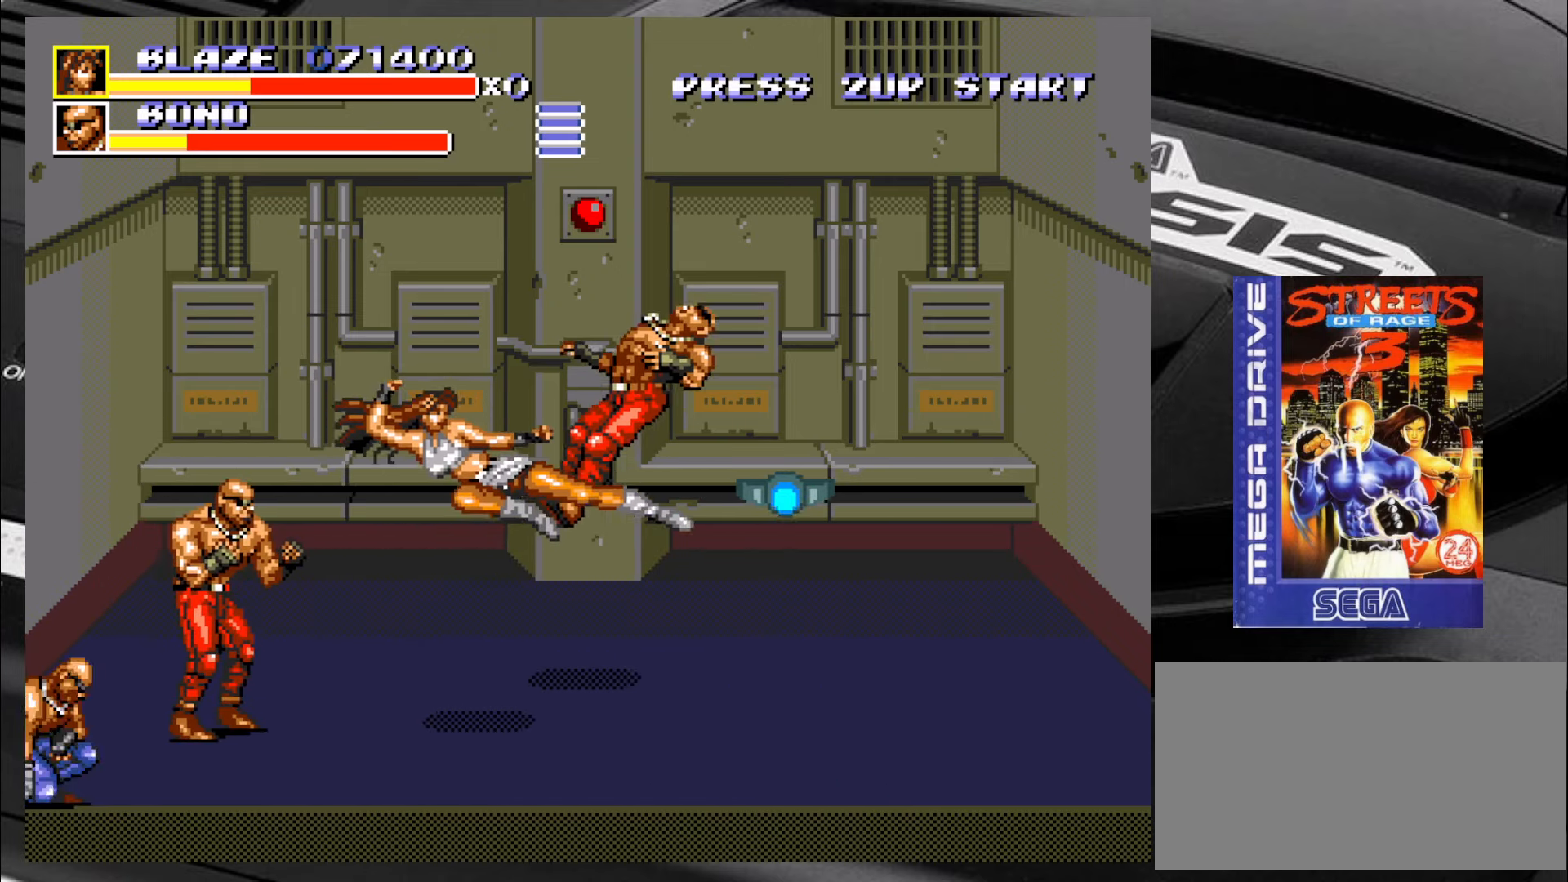
{"buttons": [], "left_stick": "left", "events": [[100, "left_stick", "left"], [317, "CIRCLE", "down"], [400, "CIRCLE", "up"], [433, "CIRCLE", "down"], [467, "CIRCLE", "up"]]}
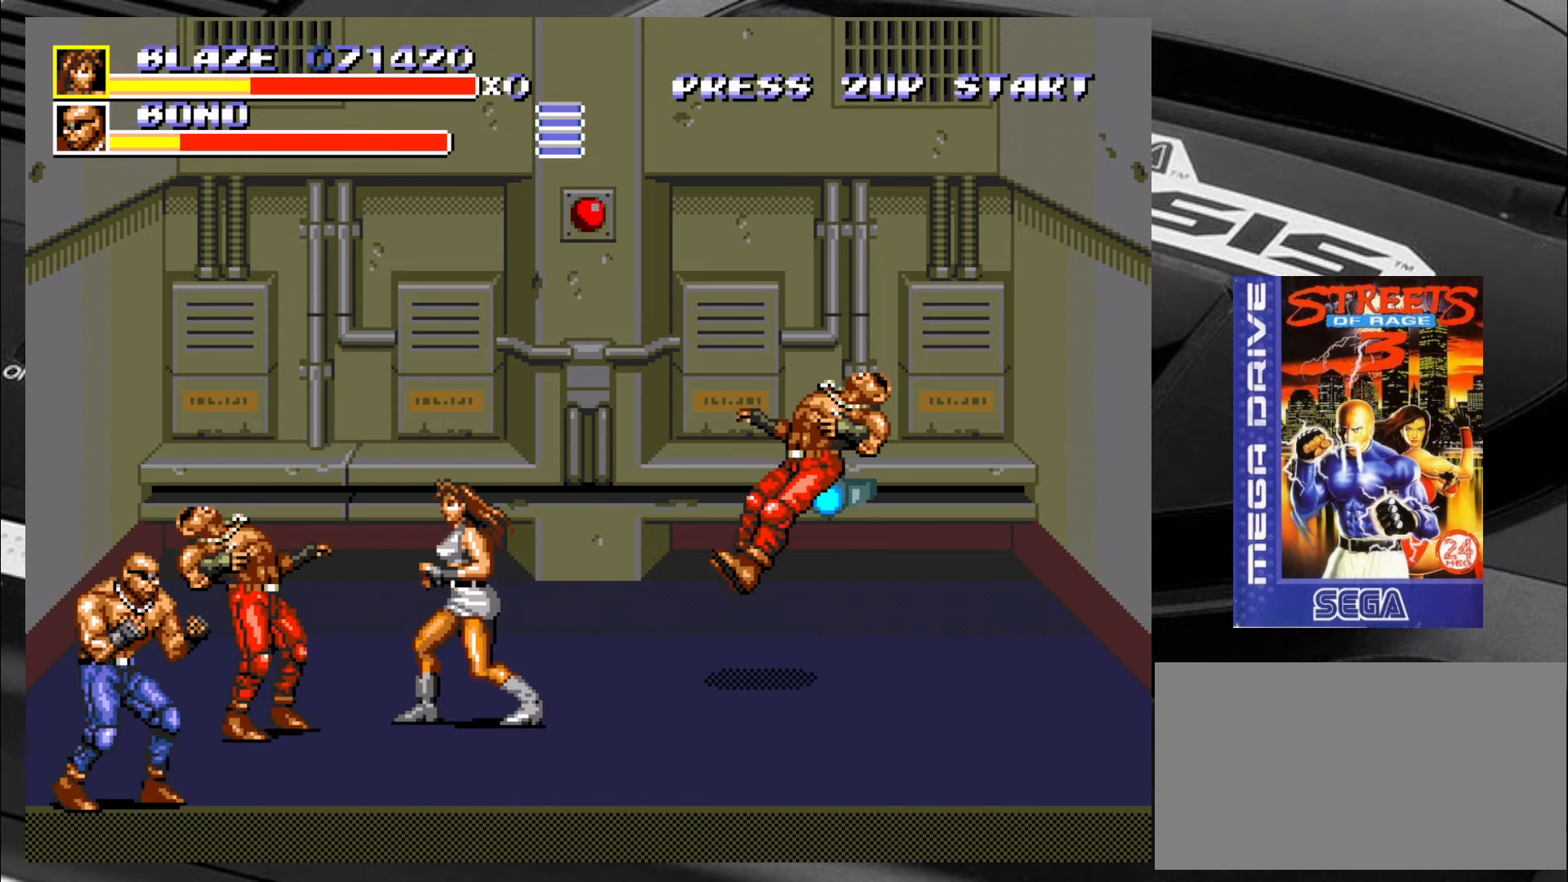
{"buttons": [], "left_stick": "left", "events": [[67, "CIRCLE", "down"], [100, "CIRCLE", "up"], [183, "CIRCLE", "down"], [217, "CIRCLE", "up"], [300, "CIRCLE", "down"], [350, "CIRCLE", "up"], [433, "CIRCLE", "down"], [467, "CIRCLE", "up"]]}
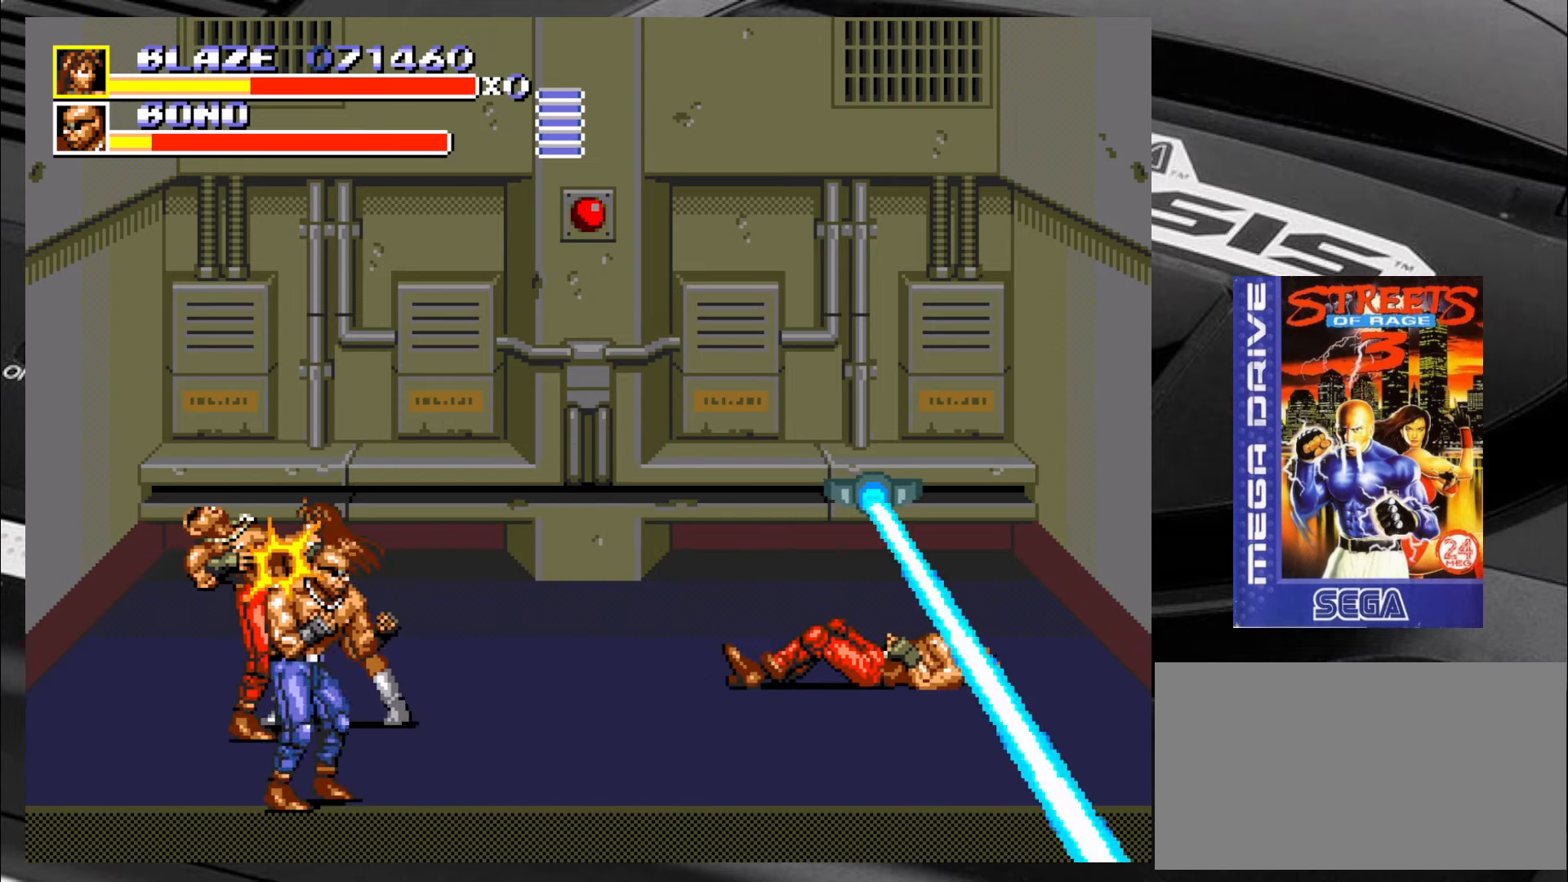
{"buttons": ["CIRCLE"], "left_stick": "left", "events": [[50, "CIRCLE", "down"], [83, "CIRCLE", "up"], [184, "CIRCLE", "down"], [217, "CIRCLE", "up"], [300, "CIRCLE", "down"], [334, "CIRCLE", "up"], [434, "CIRCLE", "down"]]}
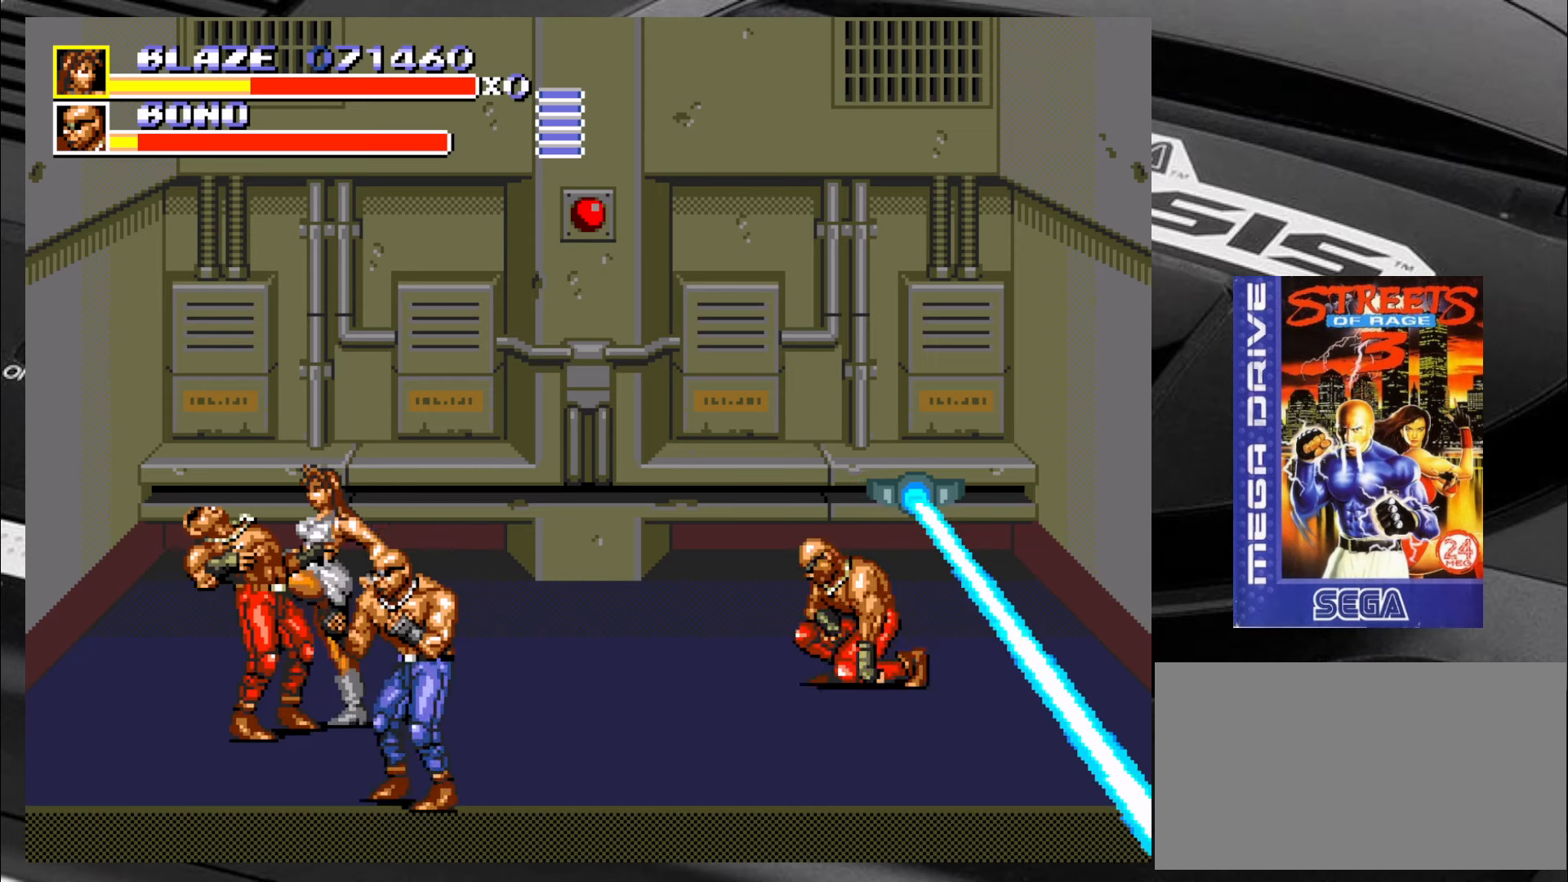
{"buttons": [], "left_stick": "down-right", "events": [[17, "CIRCLE", "up"], [217, "left_stick", "down"], [334, "left_stick", "down-right"], [467, "CIRCLE", "down"], [500, "CIRCLE", "up"]]}
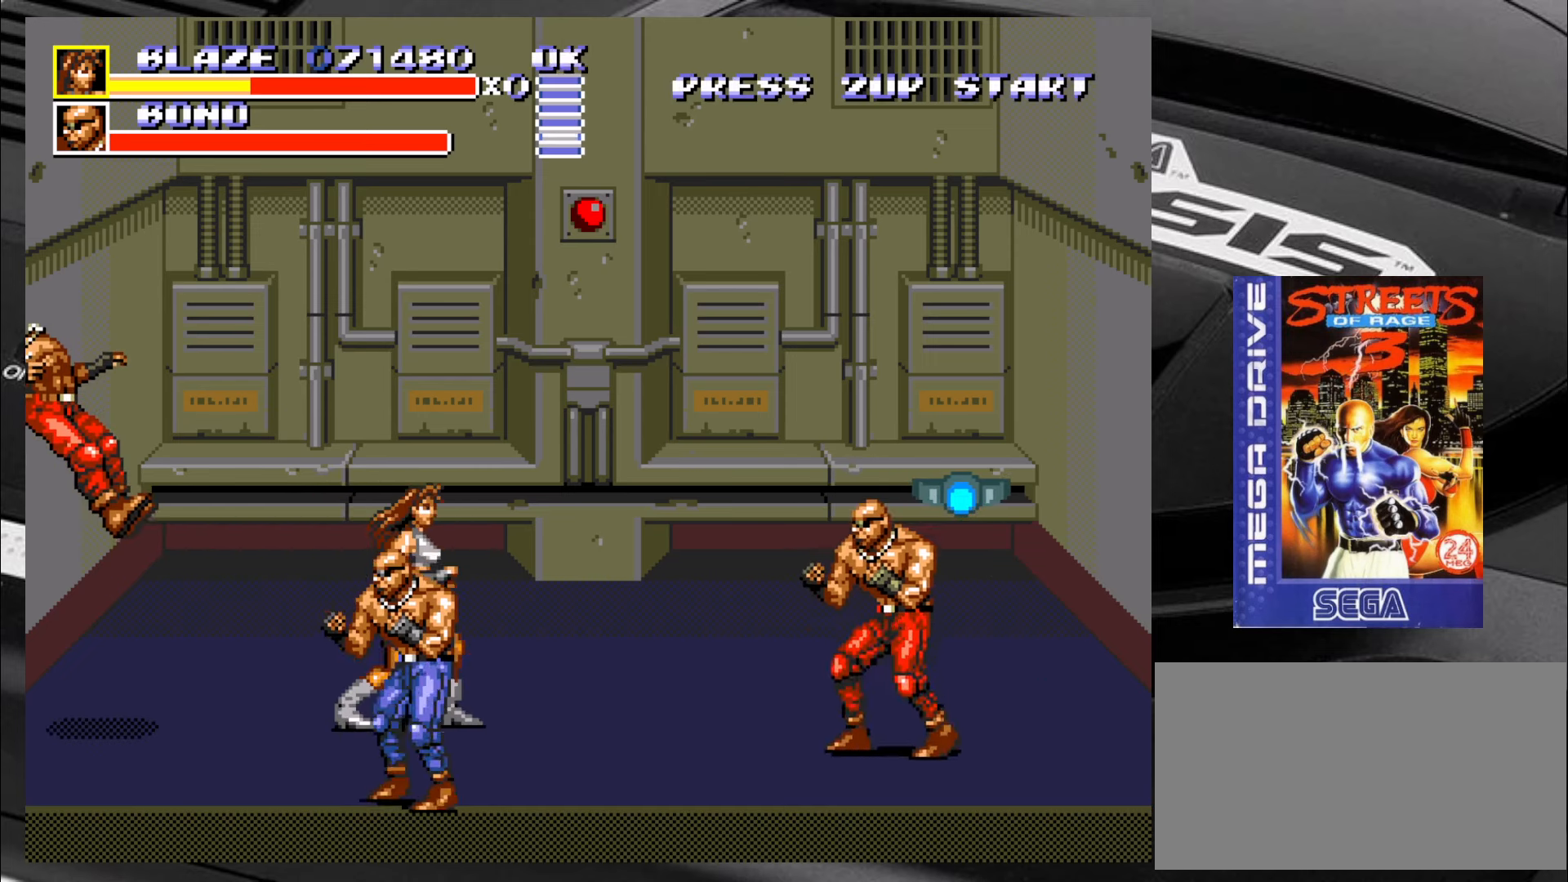
{"buttons": [], "left_stick": "down-left", "events": [[334, "left_stick", "down-left"]]}
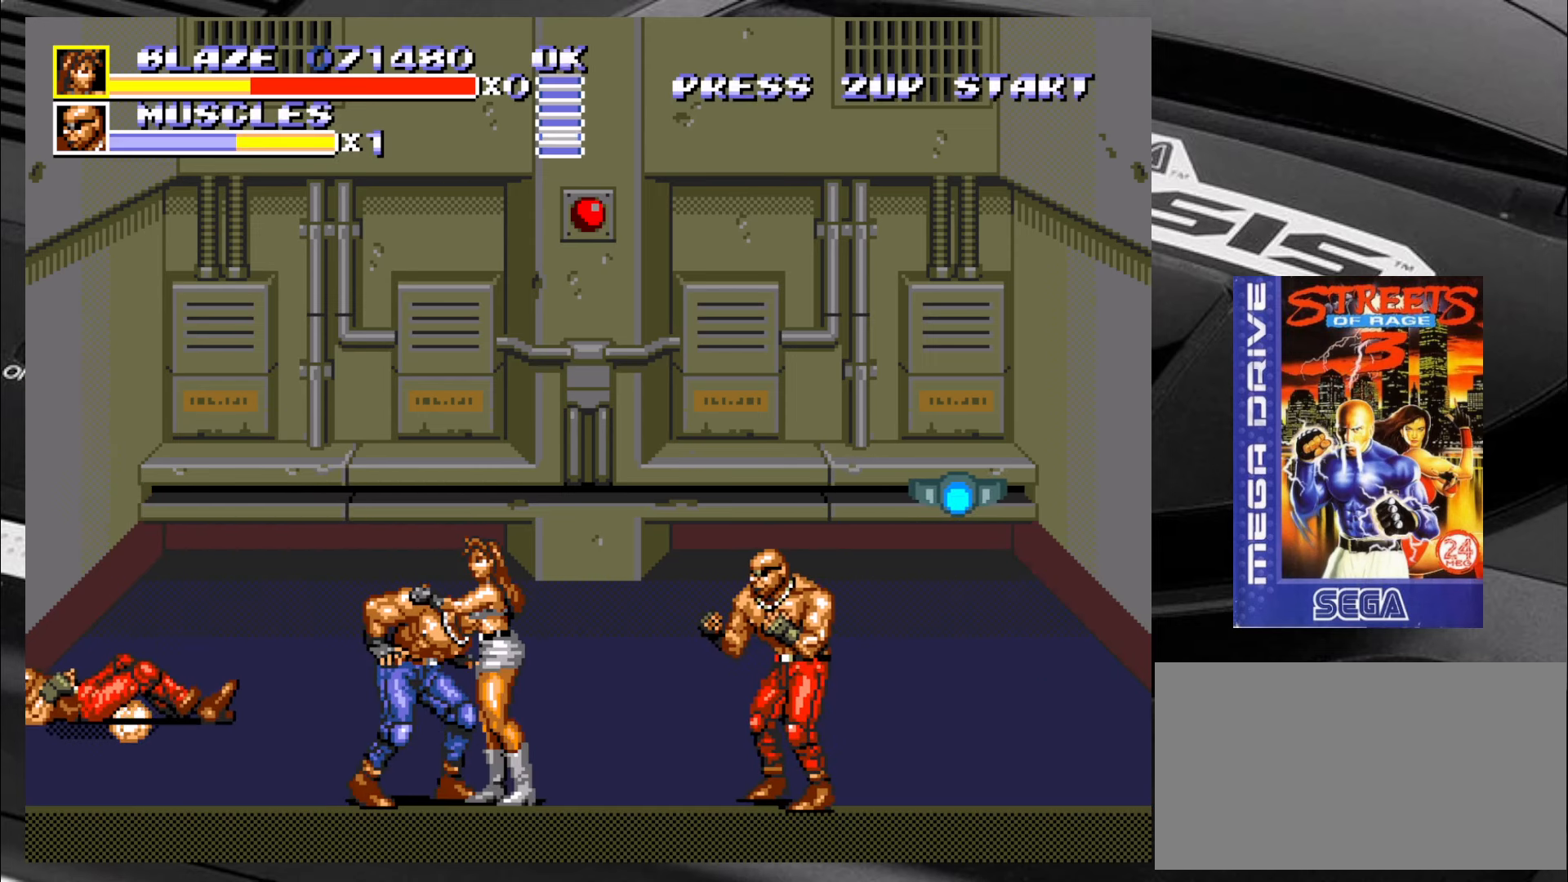
{"buttons": ["CIRCLE"], "left_stick": "right", "events": [[84, "left_stick", "down-right"], [117, "CIRCLE", "down"], [200, "CIRCLE", "up"], [200, "left_stick", "right"], [234, "CIRCLE", "down"], [334, "CIRCLE", "up"], [367, "CIRCLE", "down"], [450, "CIRCLE", "up"], [484, "CIRCLE", "down"]]}
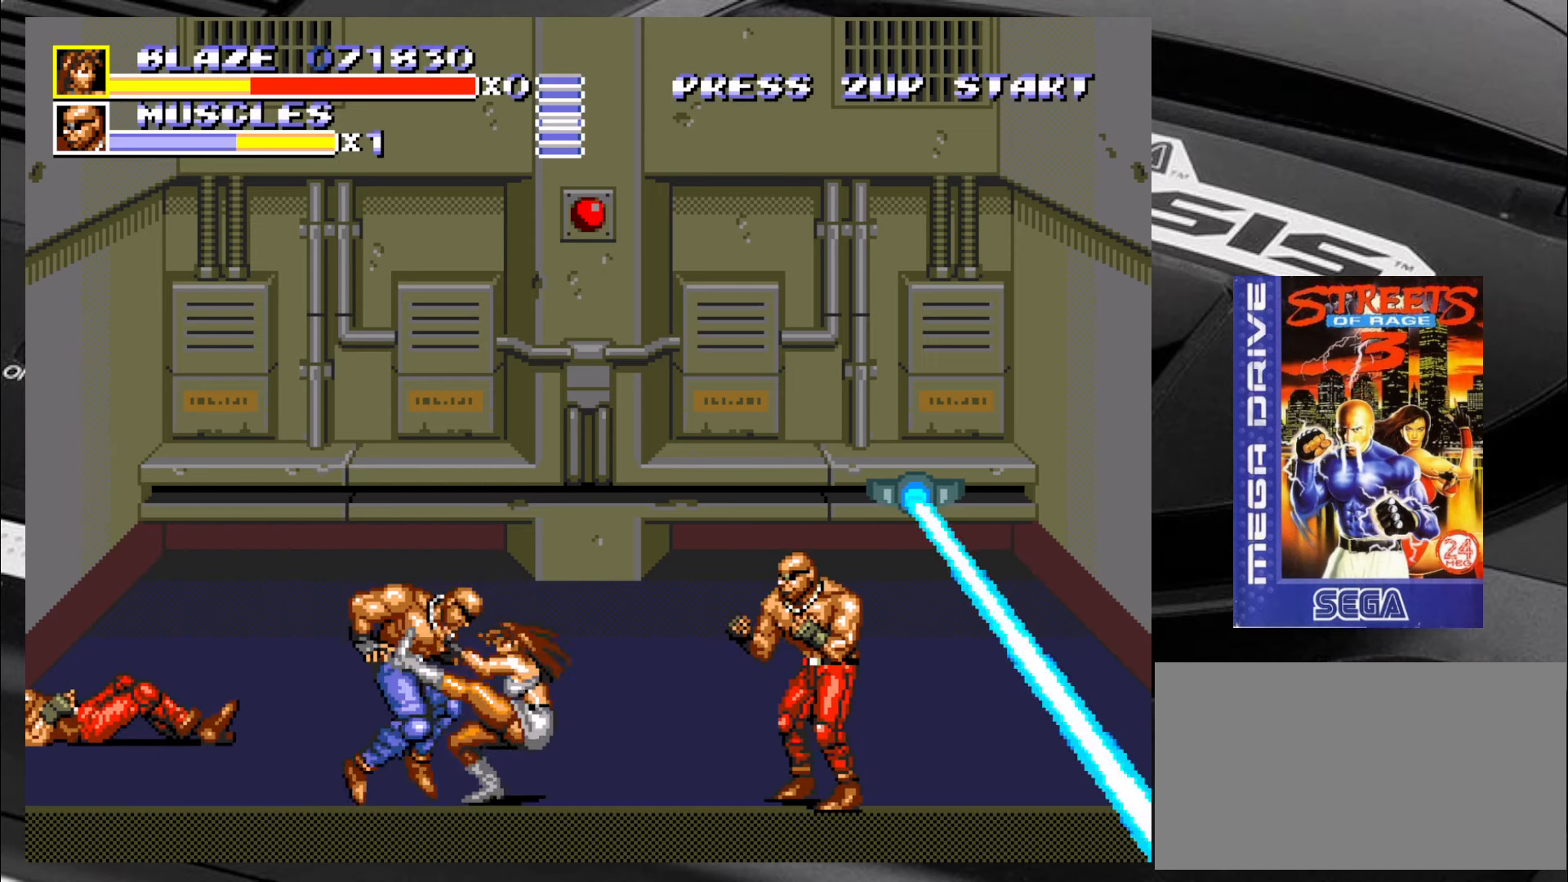
{"buttons": [], "left_stick": "center", "events": [[84, "CIRCLE", "up"], [117, "CIRCLE", "down"], [200, "CIRCLE", "up"], [284, "left_stick", "center"]]}
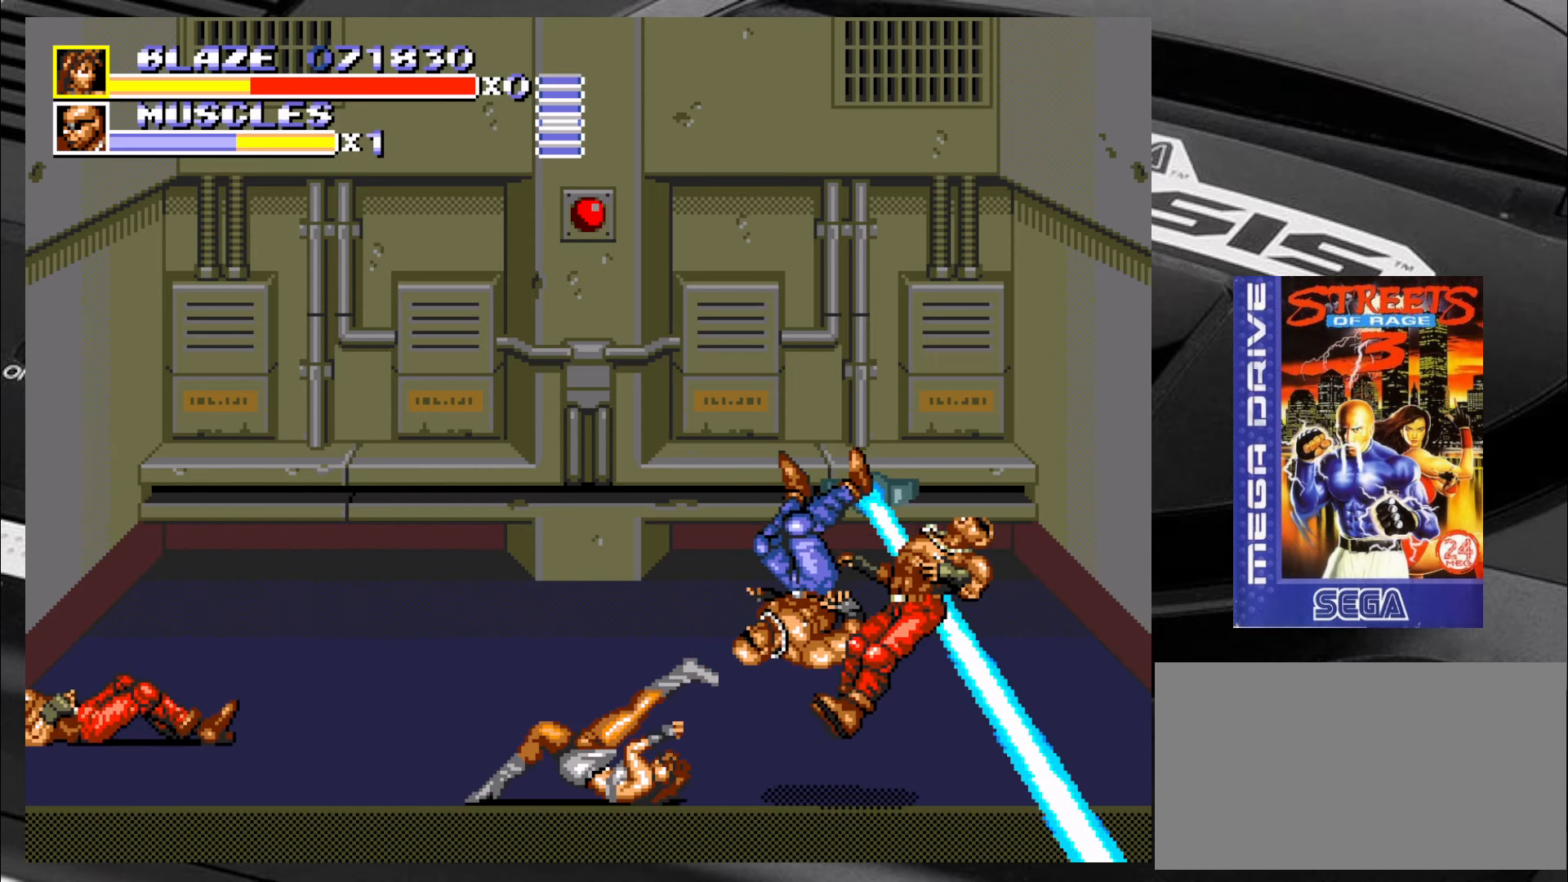
{"buttons": [], "left_stick": "left", "events": [[150, "left_stick", "left"]]}
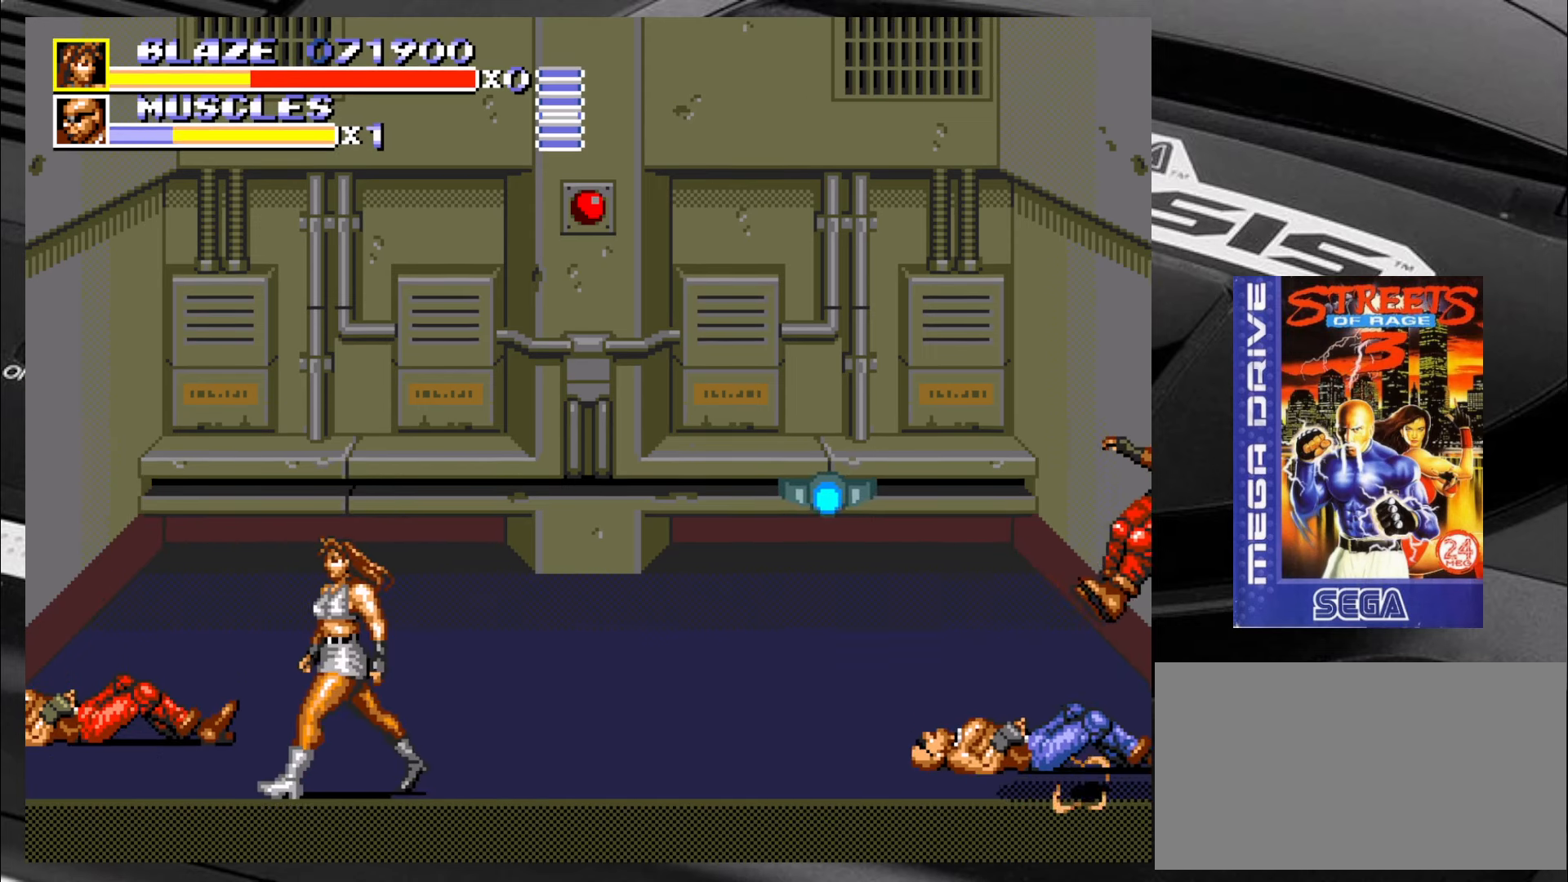
{"buttons": [], "left_stick": "right", "events": [[67, "left_stick", "center"], [350, "left_stick", "right"]]}
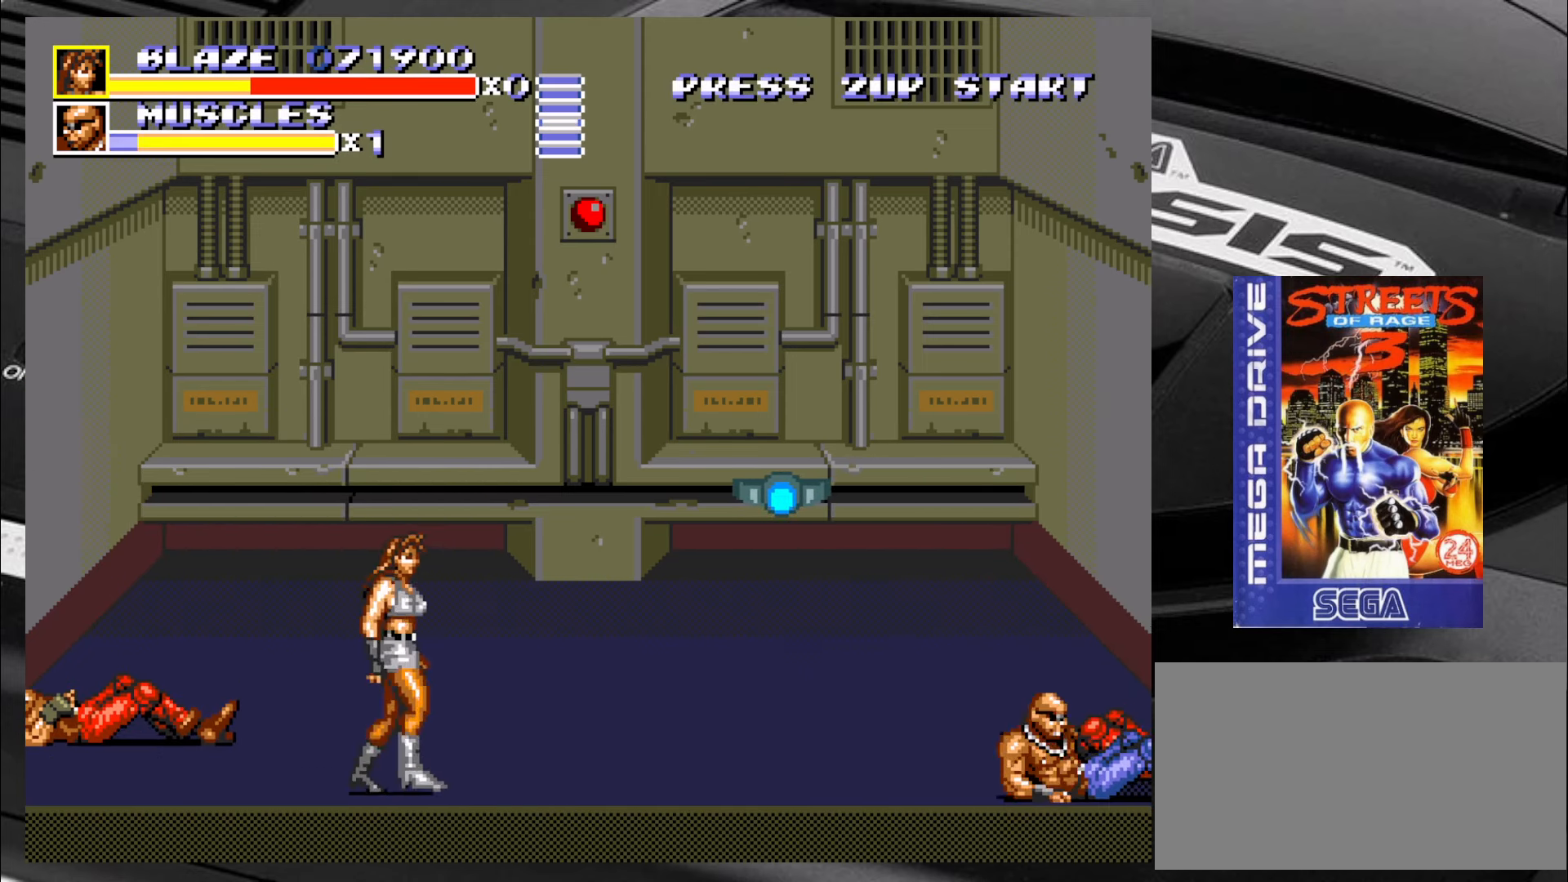
{"buttons": [], "left_stick": "right", "events": []}
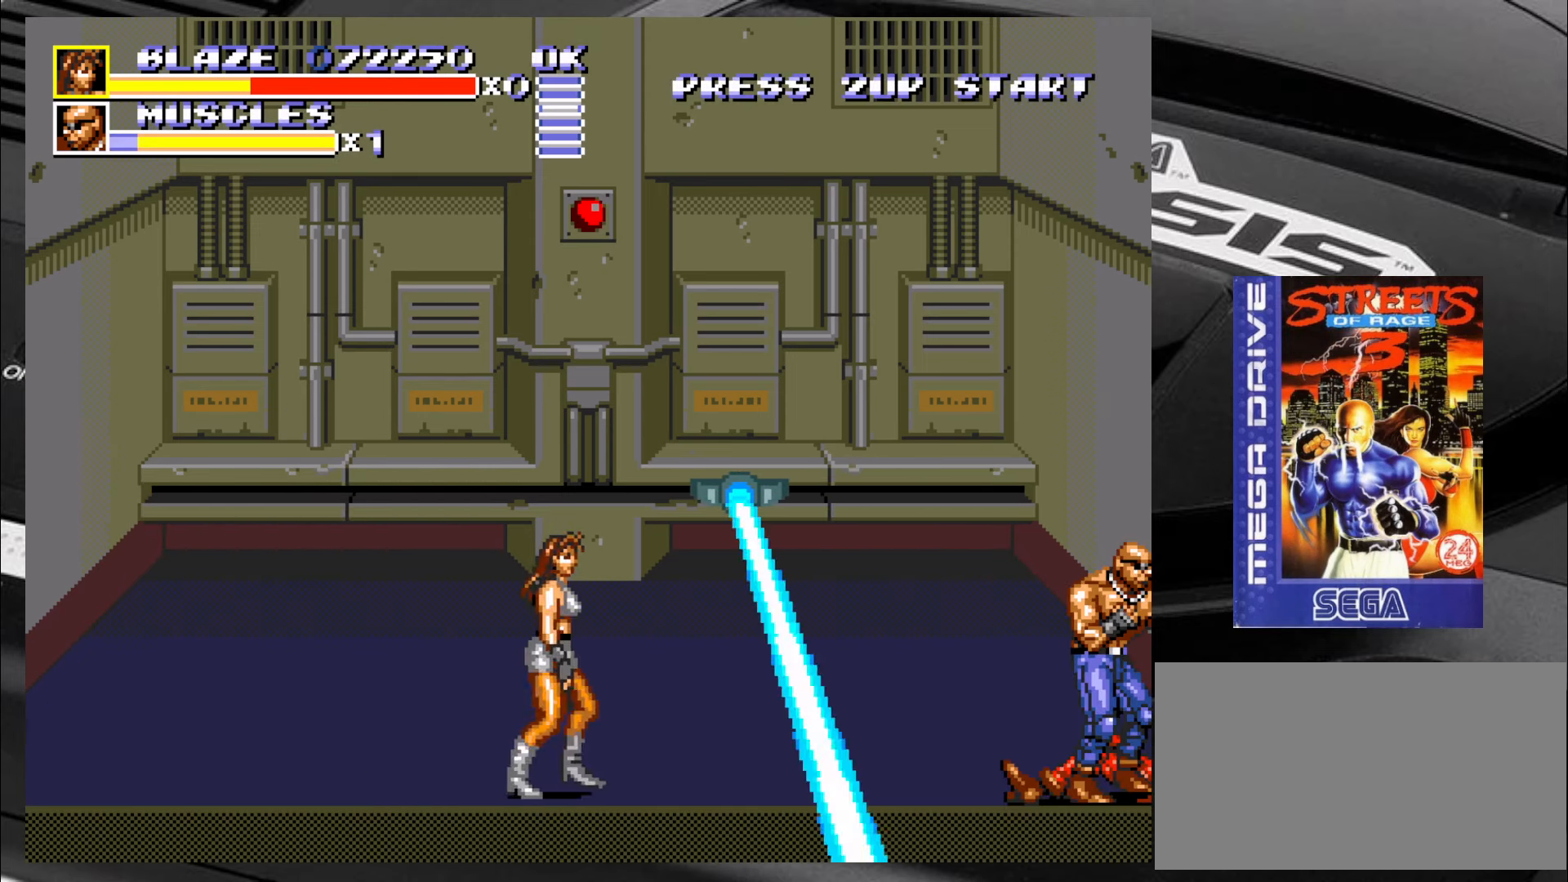
{"buttons": [], "left_stick": "right", "events": [[100, "R2", "down"], [167, "R2", "up"], [383, "CIRCLE", "down"], [416, "CIRCLE", "up"]]}
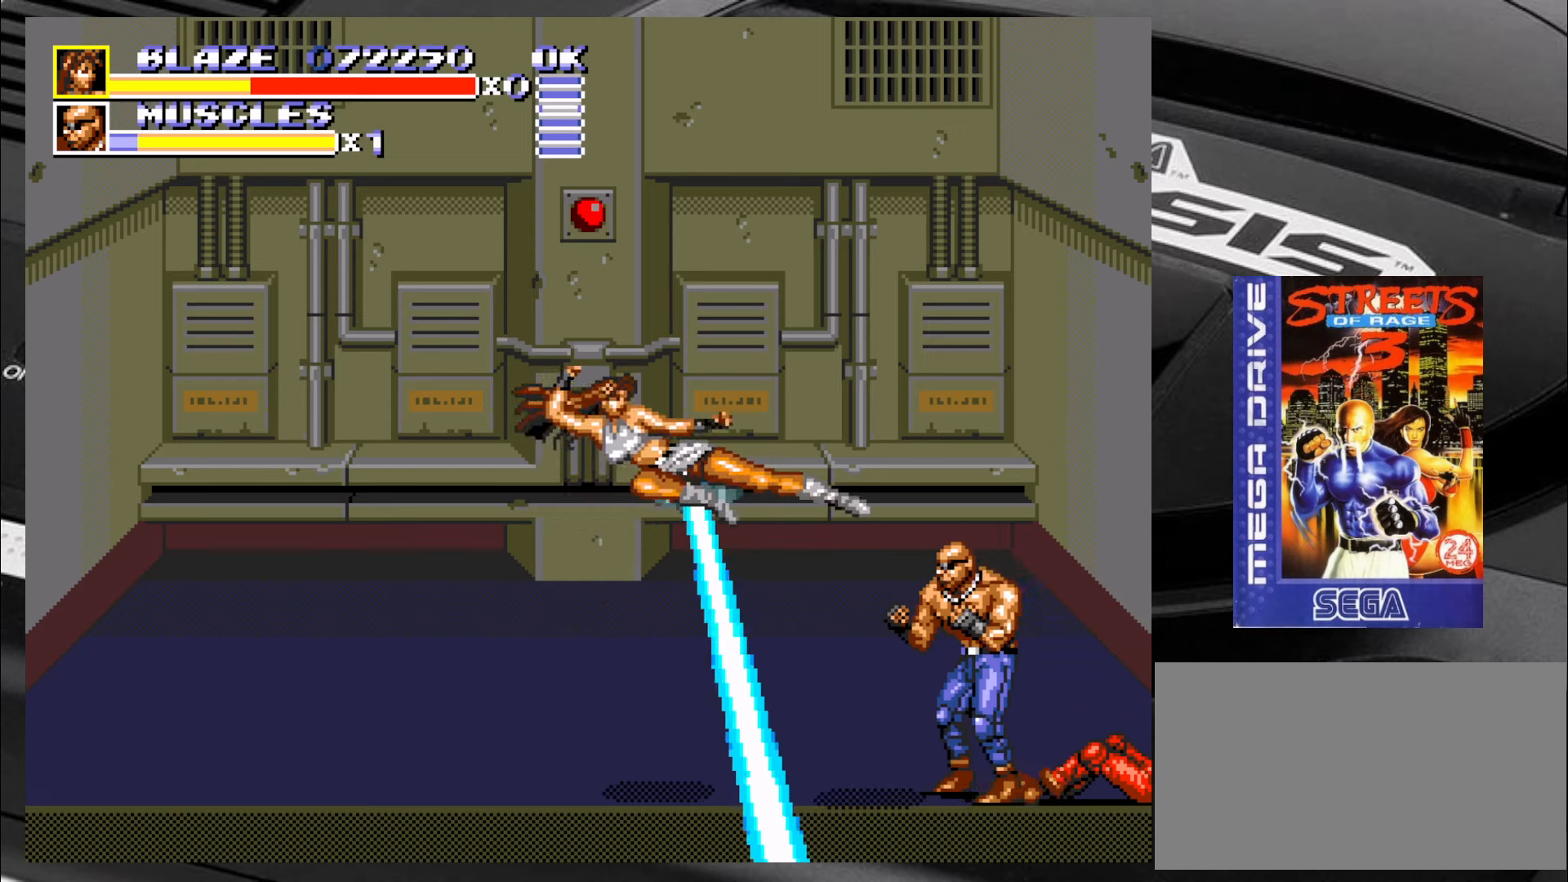
{"buttons": [], "left_stick": "right", "events": [[50, "CIRCLE", "down"], [83, "CIRCLE", "up"], [166, "CIRCLE", "down"], [216, "CIRCLE", "up"]]}
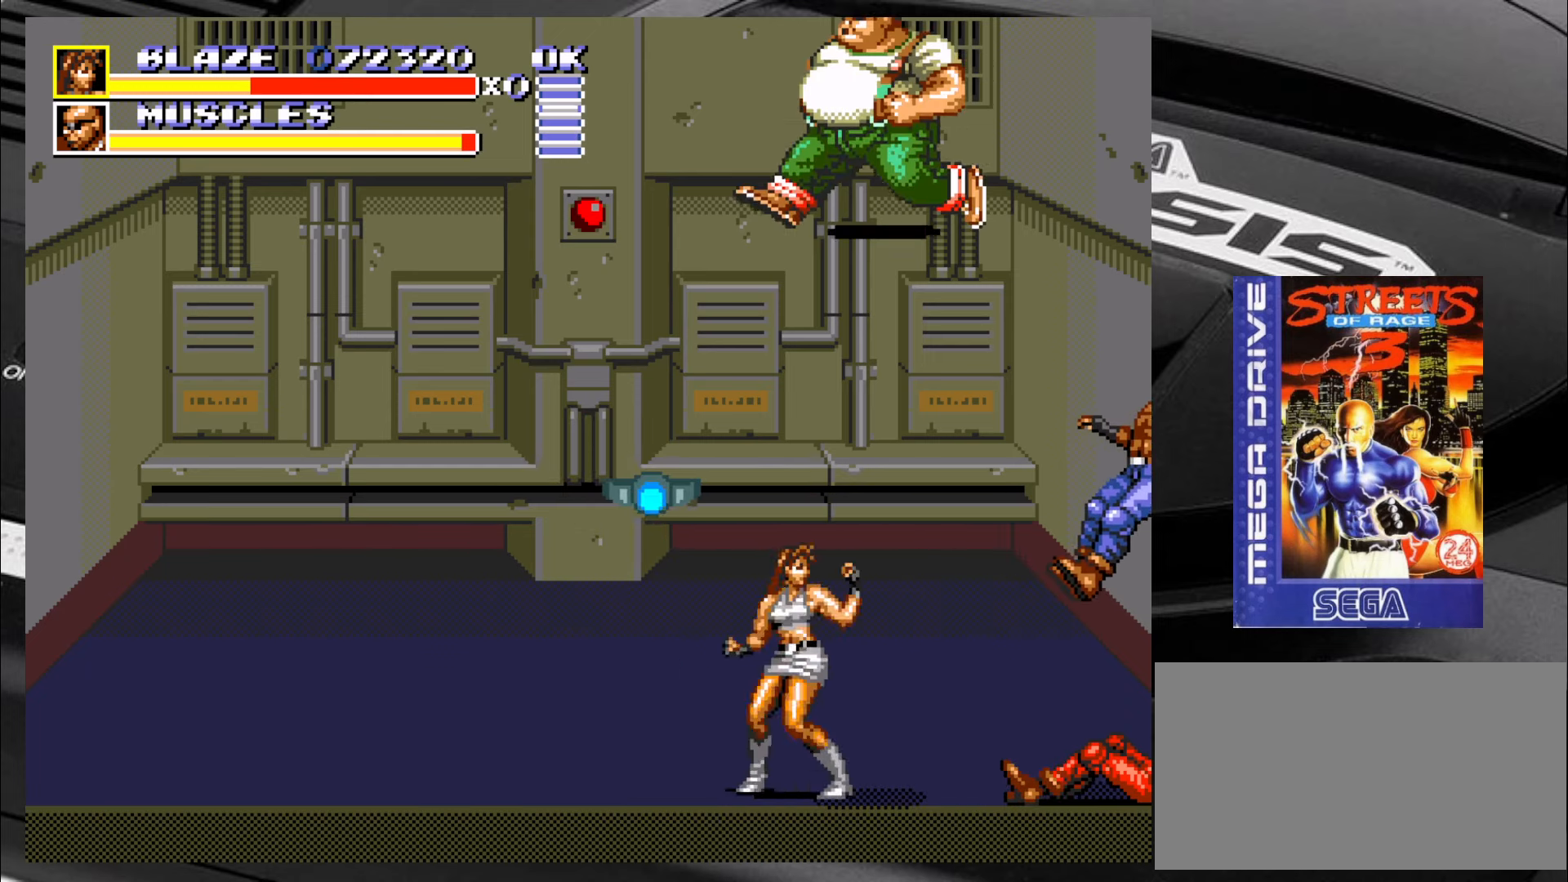
{"buttons": [], "left_stick": "right", "events": []}
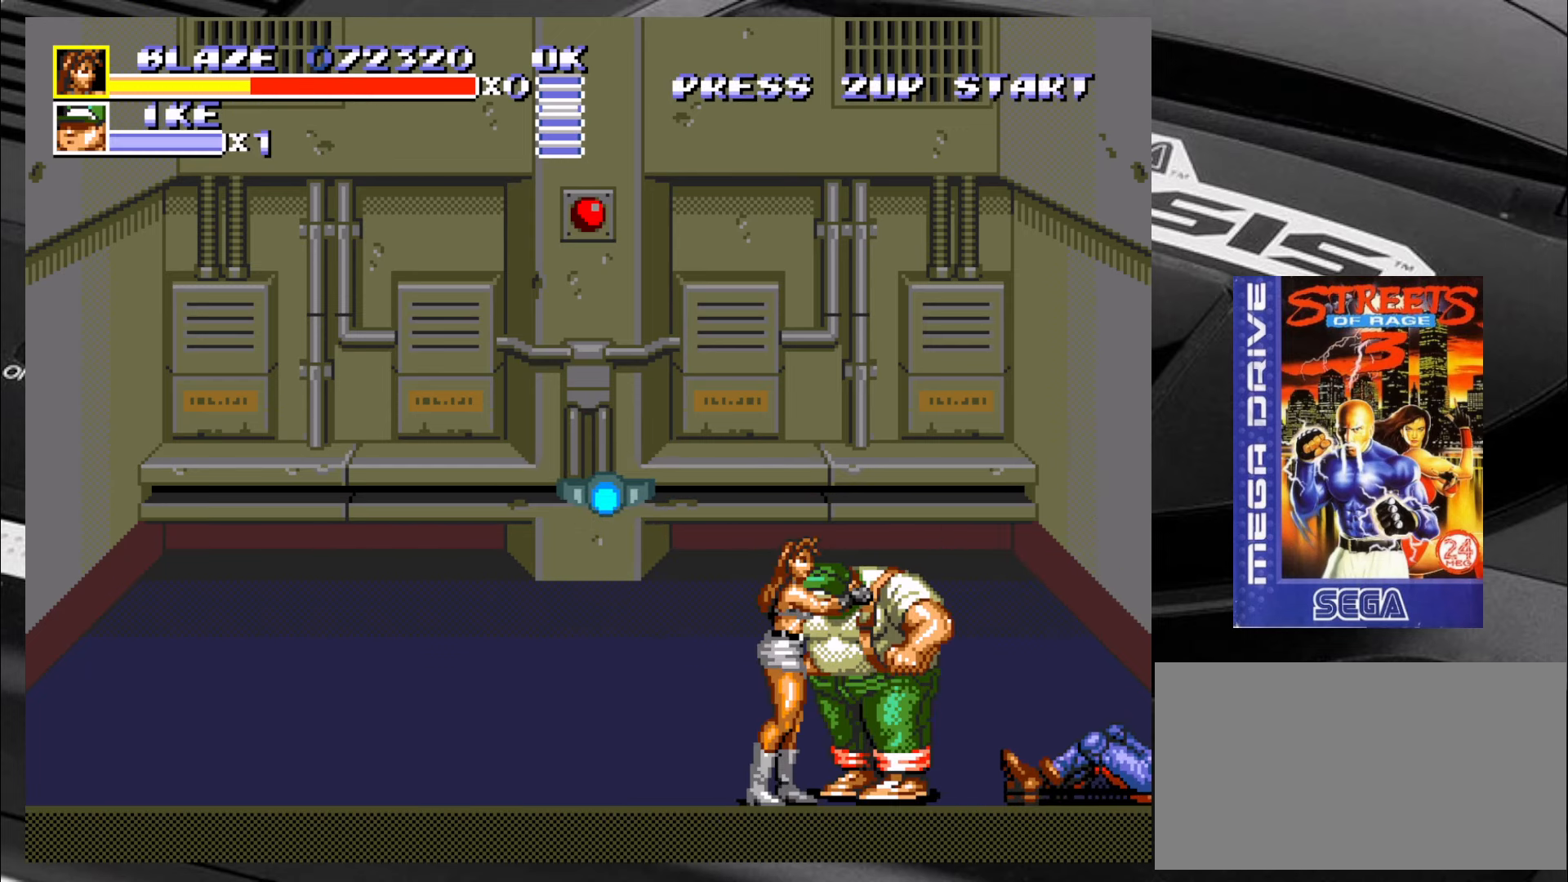
{"buttons": [], "left_stick": "right", "events": [[150, "left_stick", "up"], [233, "left_stick", "left"], [283, "CIRCLE", "down"], [316, "CIRCLE", "up"], [316, "left_stick", "right"], [400, "CIRCLE", "down"], [483, "CIRCLE", "up"]]}
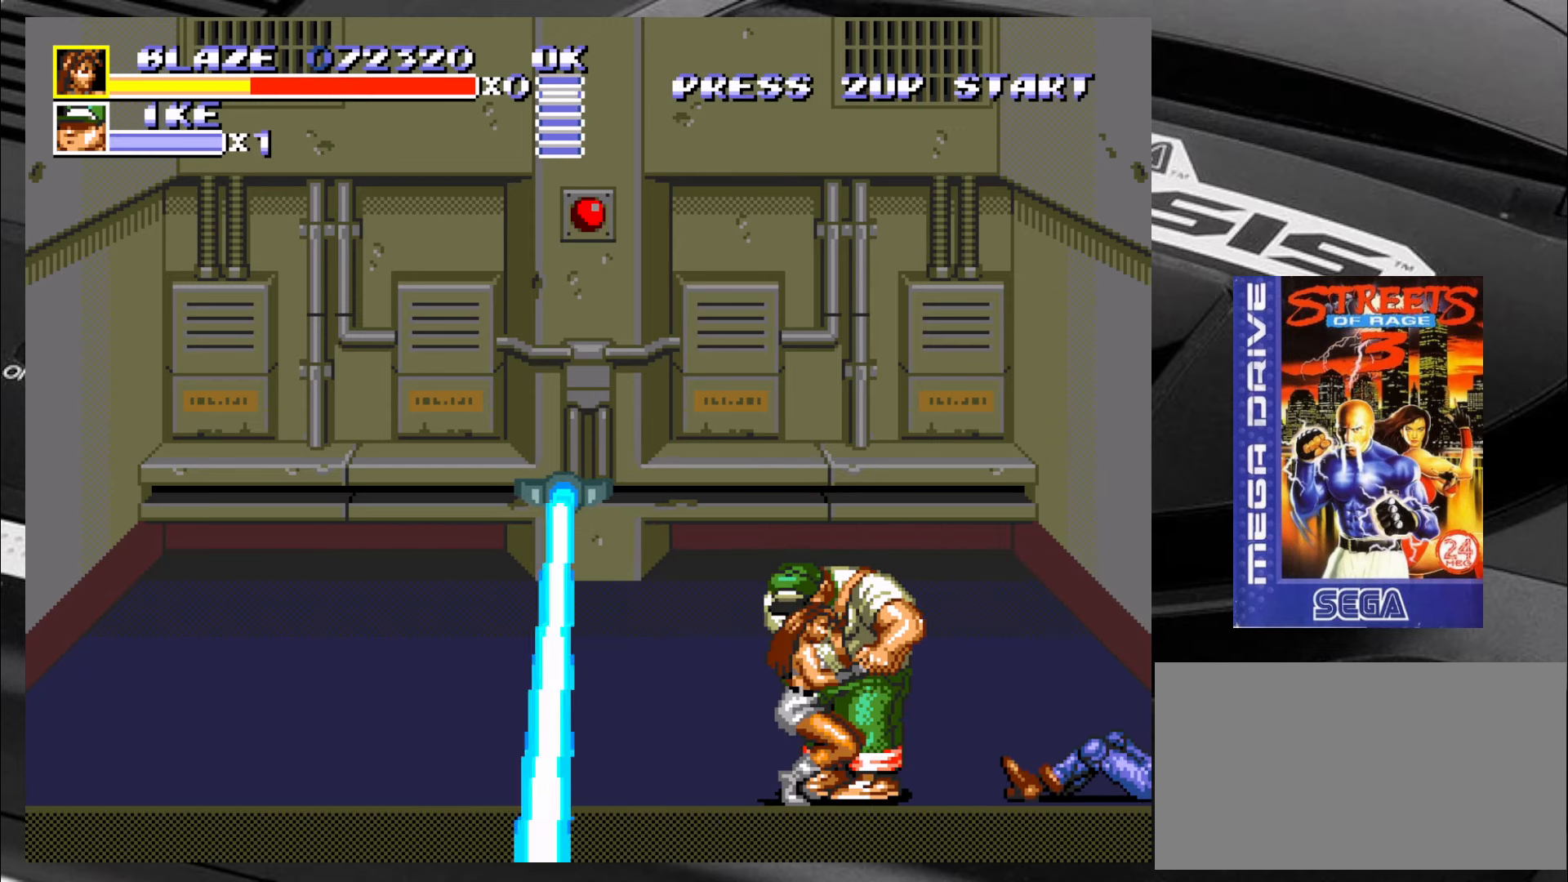
{"buttons": [], "left_stick": "center", "events": [[33, "CIRCLE", "down"], [100, "CIRCLE", "up"], [150, "CIRCLE", "down"], [233, "CIRCLE", "up"], [266, "left_stick", "center"]]}
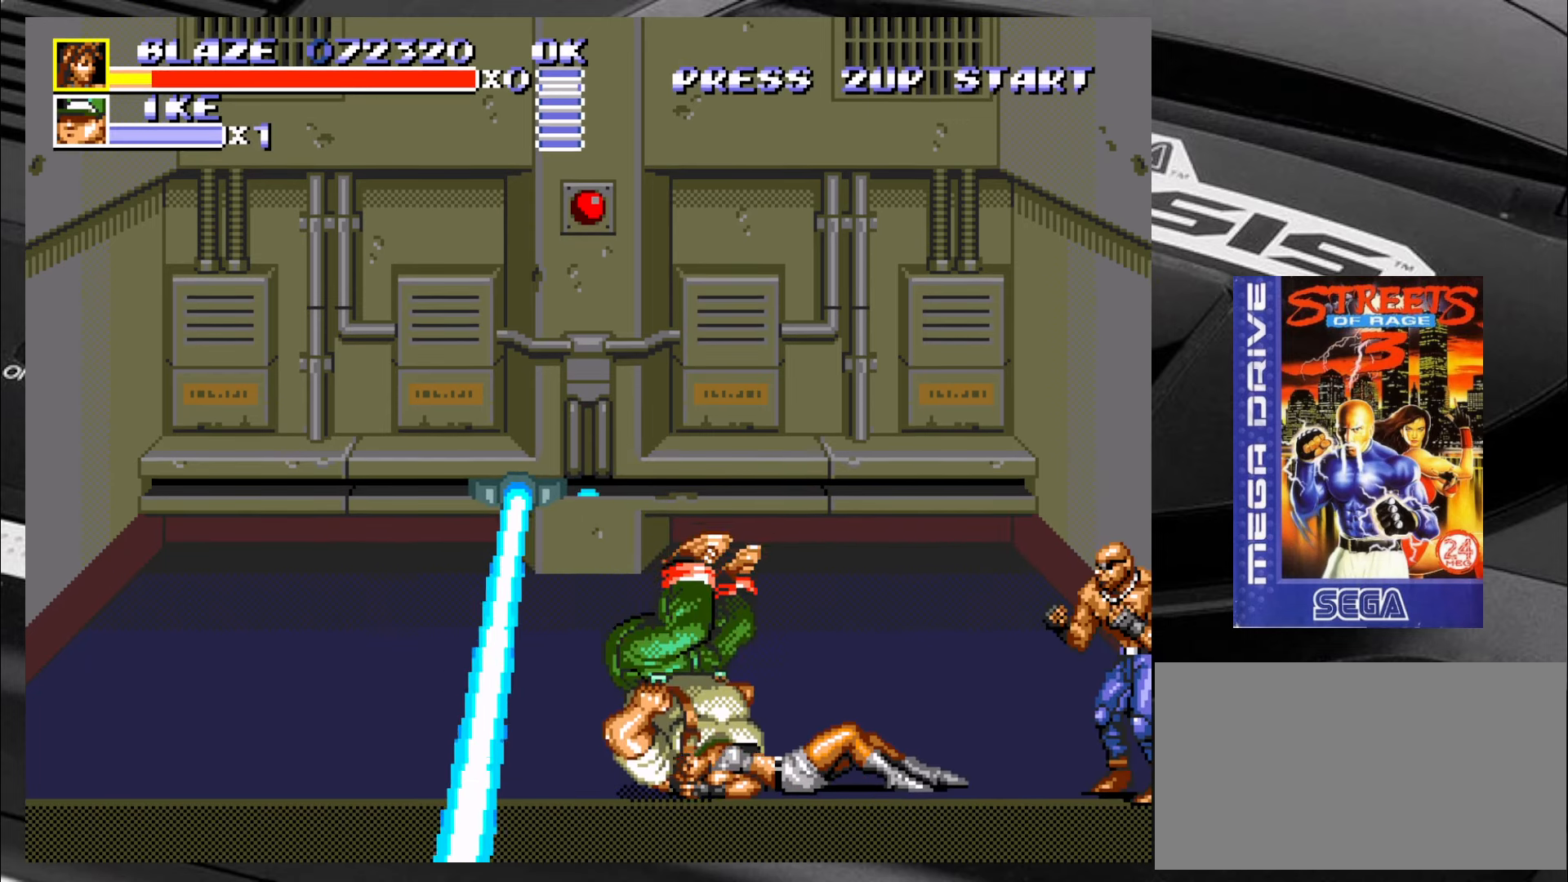
{"buttons": [], "left_stick": "center", "events": []}
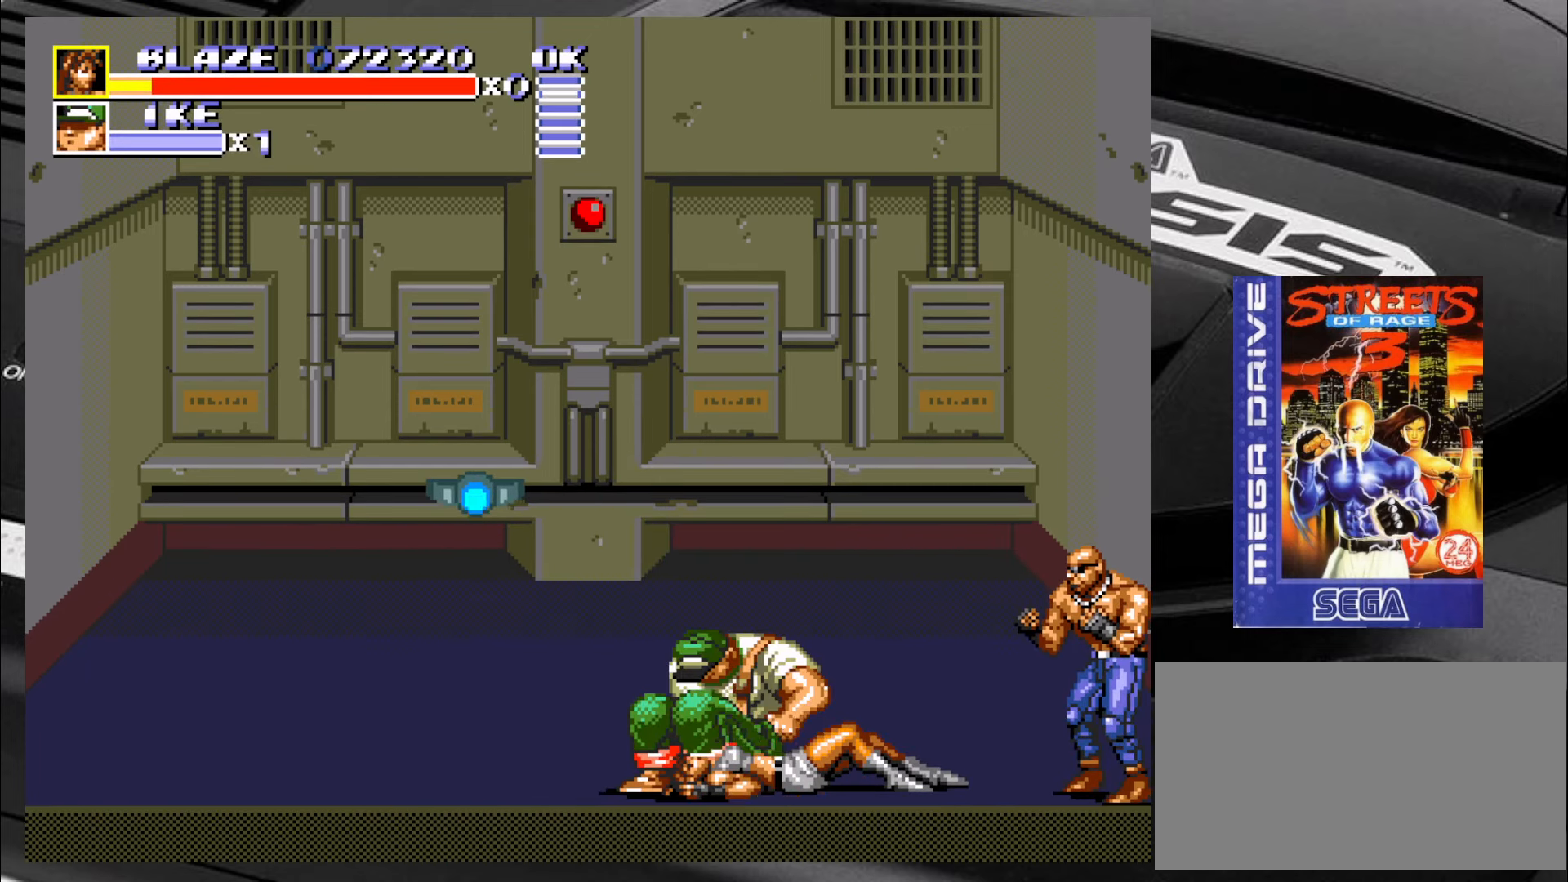
{"buttons": [], "left_stick": "up-left", "events": [[266, "left_stick", "left"], [383, "left_stick", "up-left"]]}
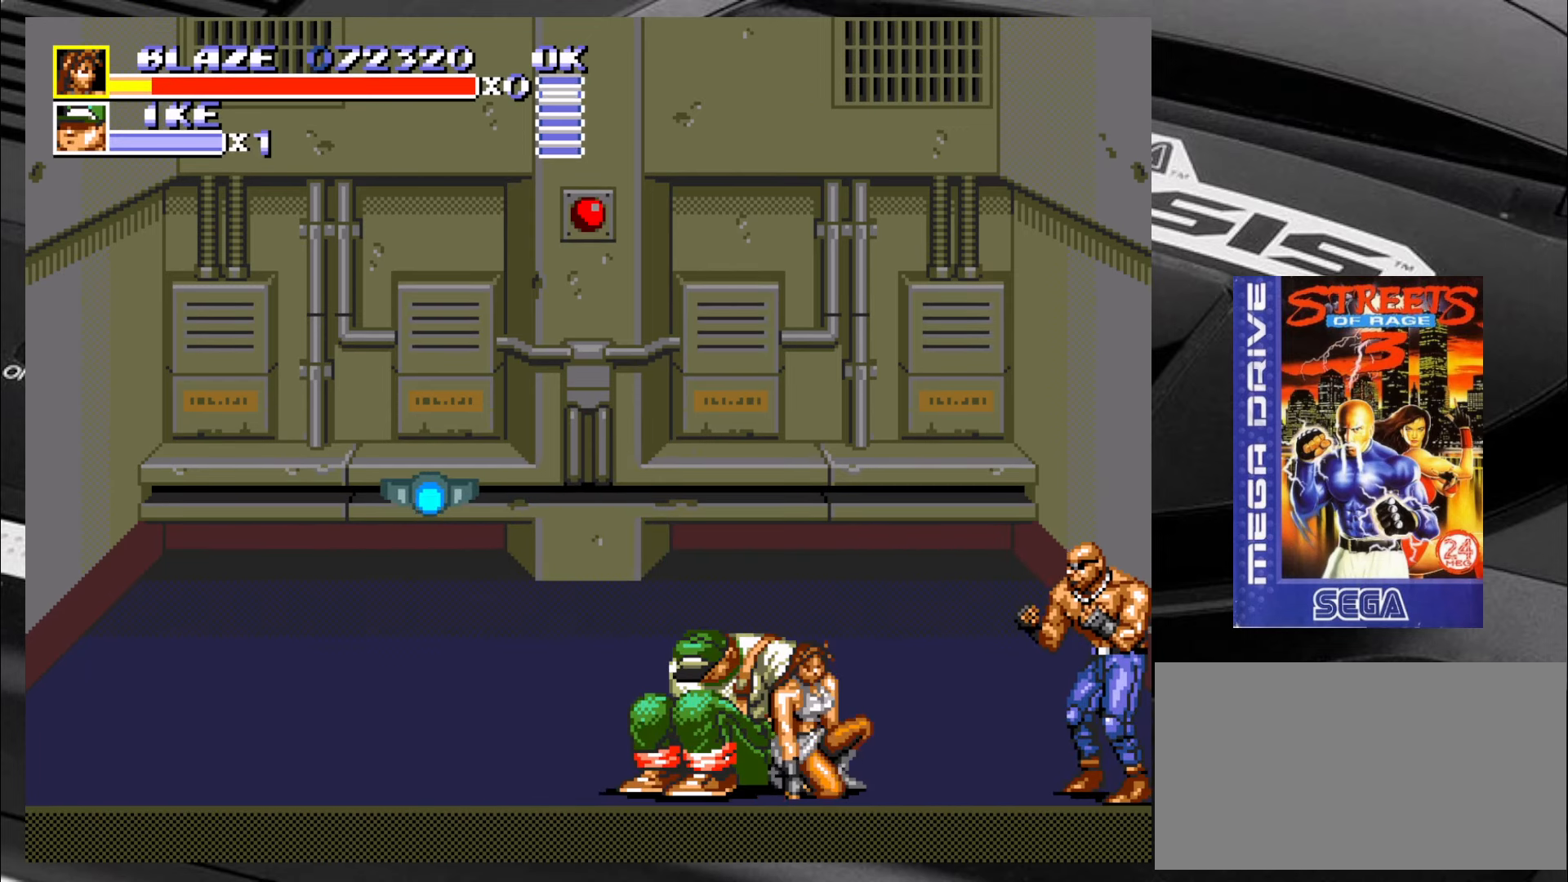
{"buttons": [], "left_stick": "up-left", "events": []}
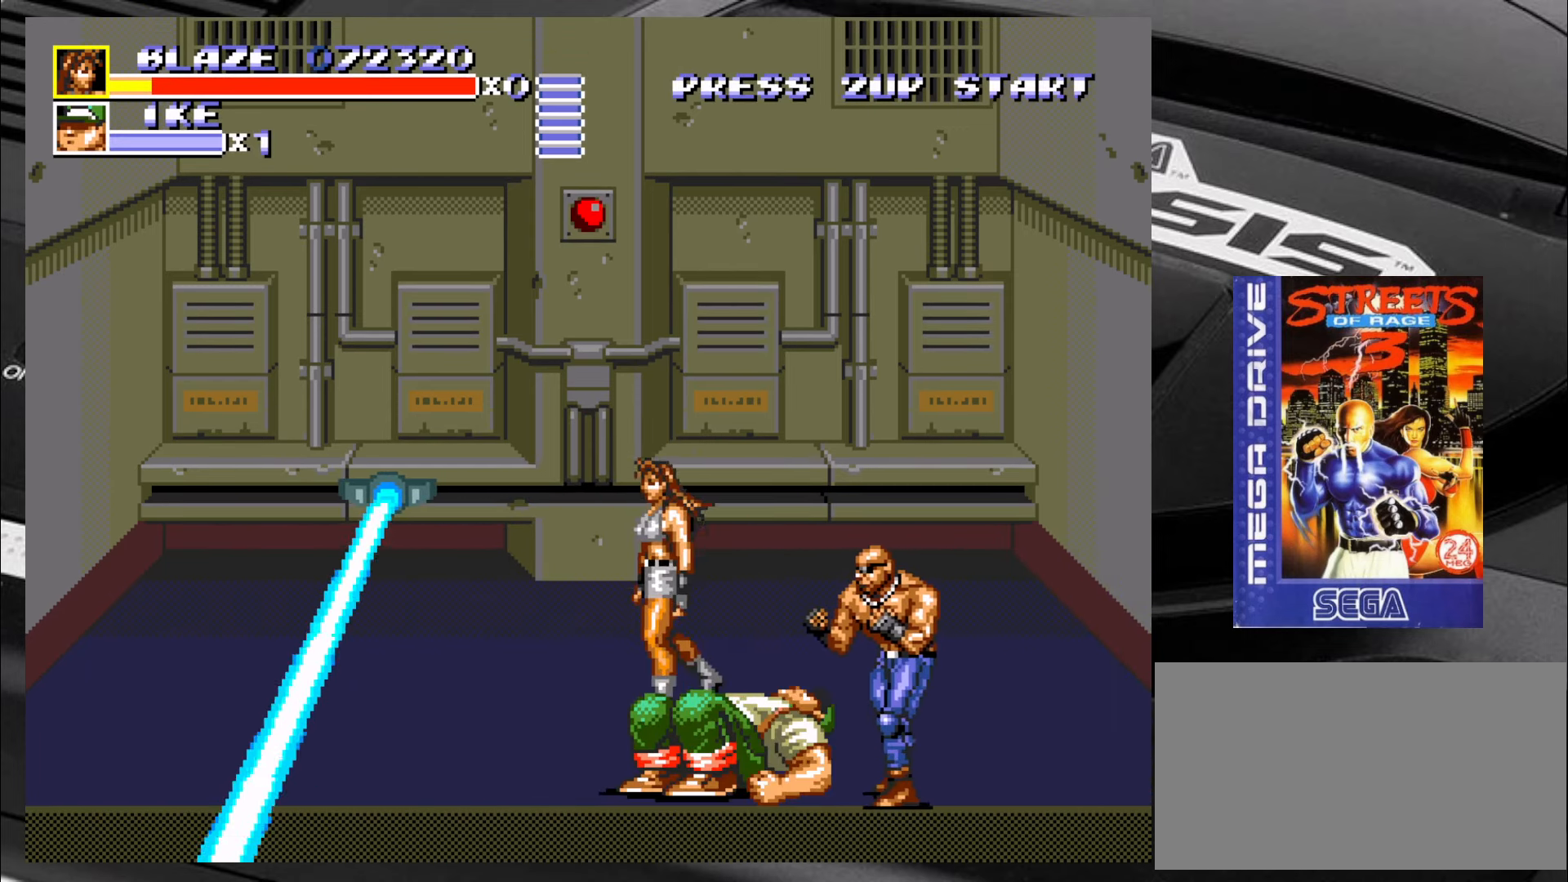
{"buttons": [], "left_stick": "down-right", "events": [[83, "left_stick", "down-left"], [450, "left_stick", "down-right"]]}
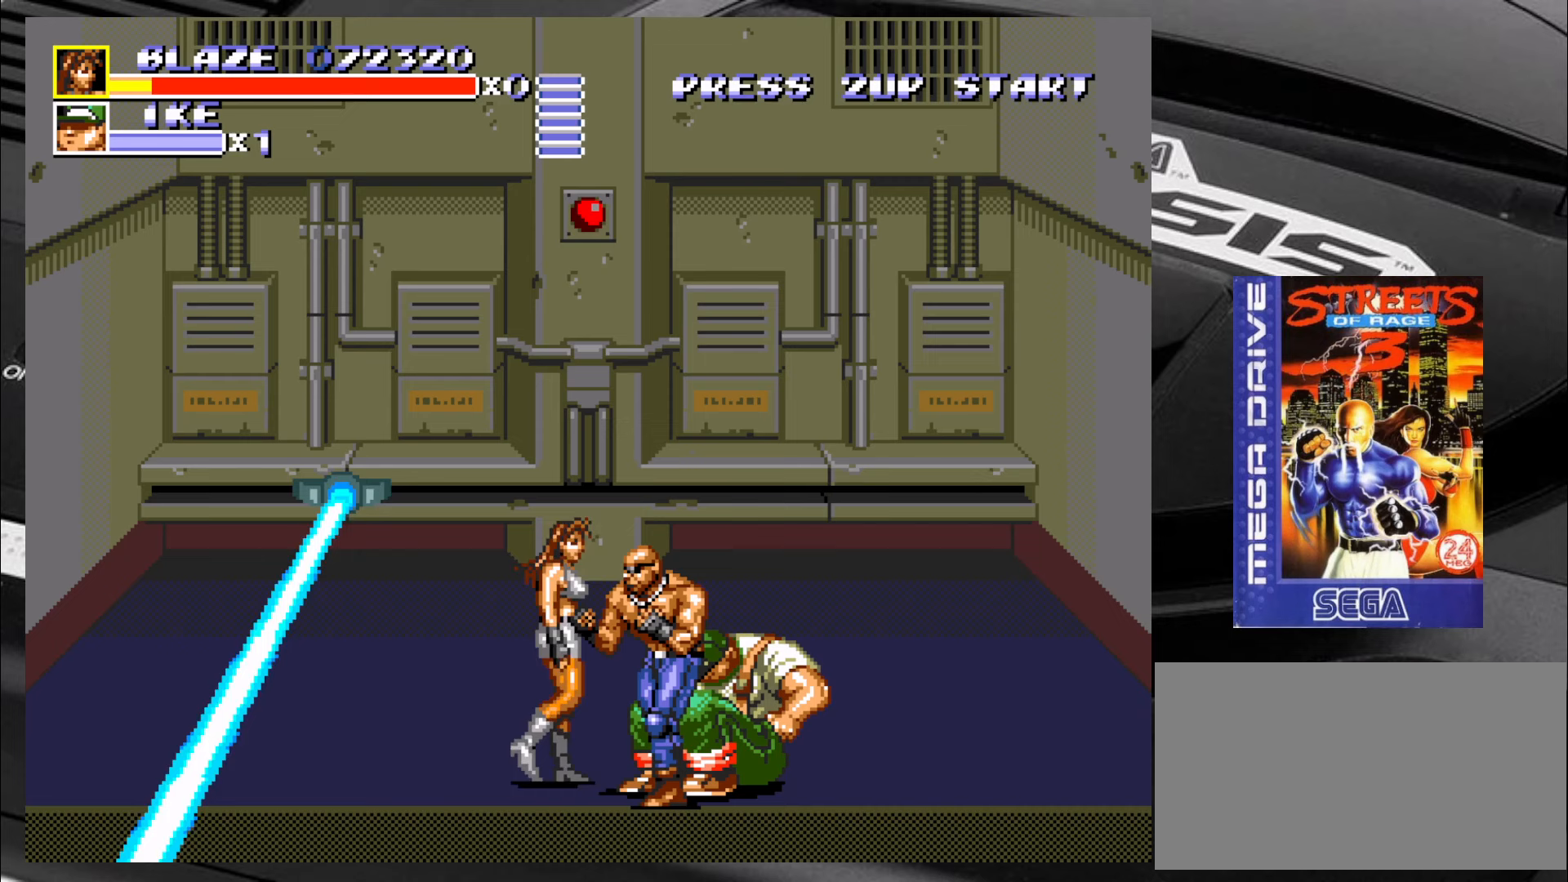
{"buttons": ["CROSS"], "left_stick": "right", "events": [[33, "CROSS", "down"], [33, "left_stick", "right"], [83, "CROSS", "up"], [117, "CROSS", "down"], [167, "CROSS", "up"], [250, "CROSS", "down"], [283, "CROSS", "up"], [367, "CROSS", "down"], [417, "CROSS", "up"], [450, "CROSS", "down"]]}
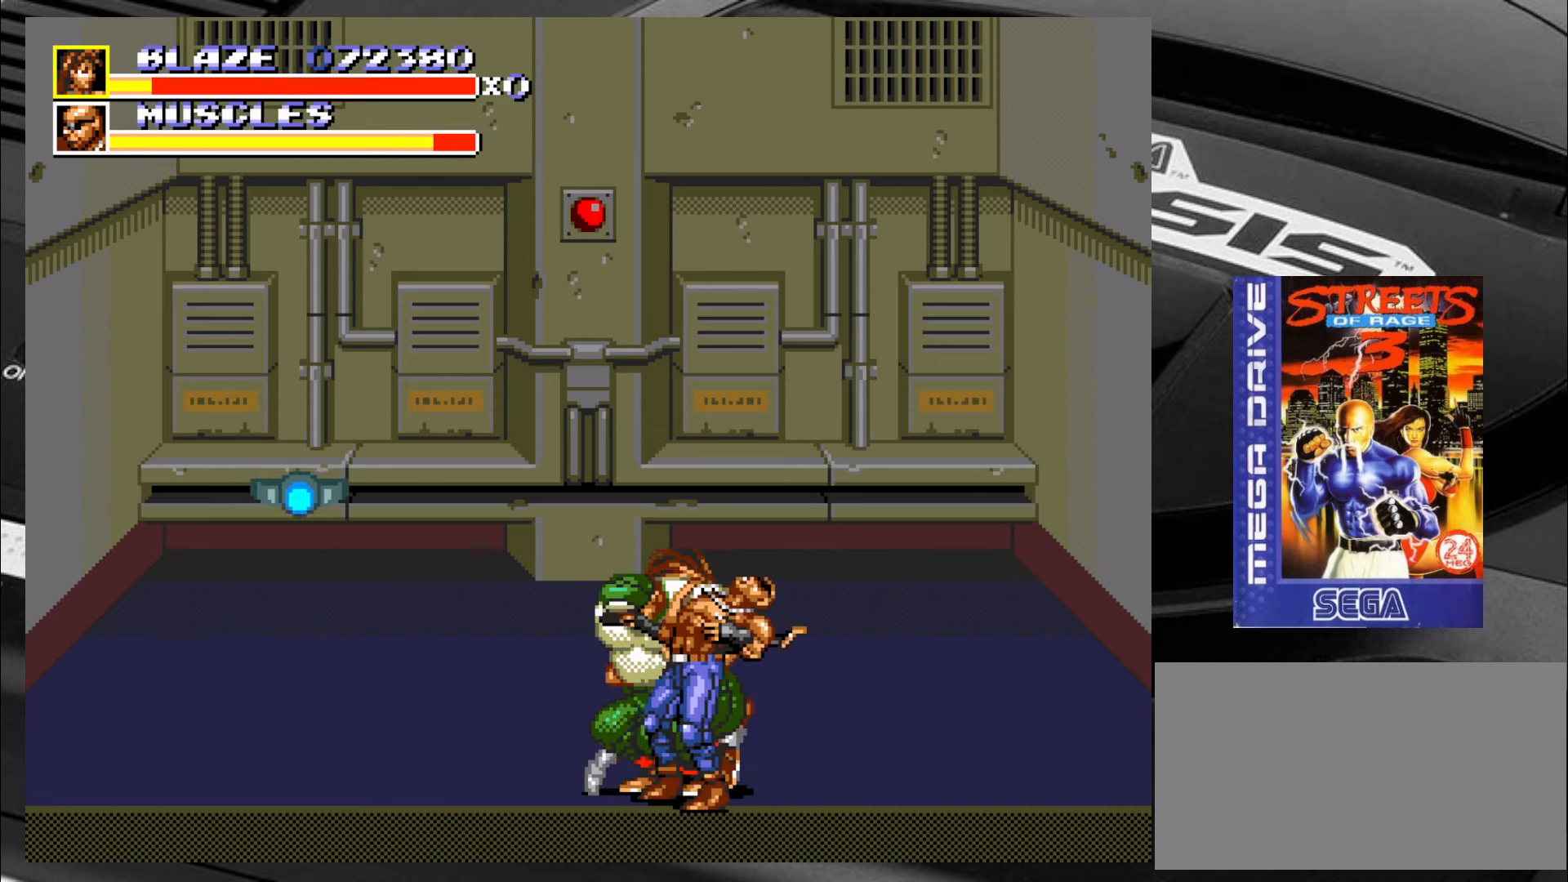
{"buttons": [], "left_stick": "center", "events": [[33, "CROSS", "up"], [67, "CROSS", "down"], [67, "left_stick", "center"], [167, "CROSS", "up"], [200, "CROSS", "down"], [283, "CROSS", "up"]]}
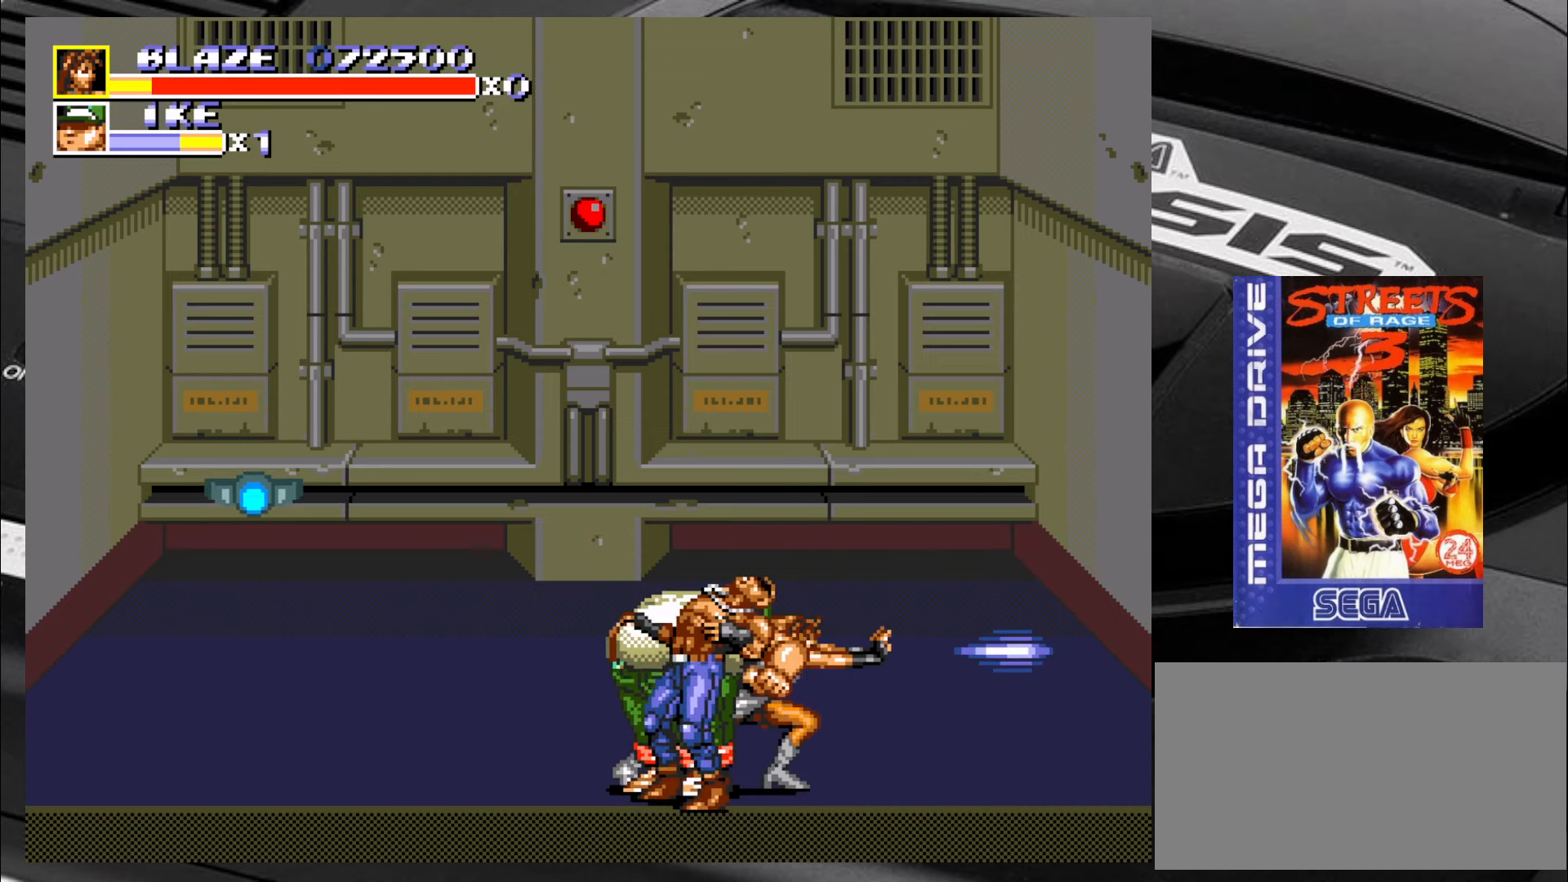
{"buttons": [], "left_stick": "center", "events": []}
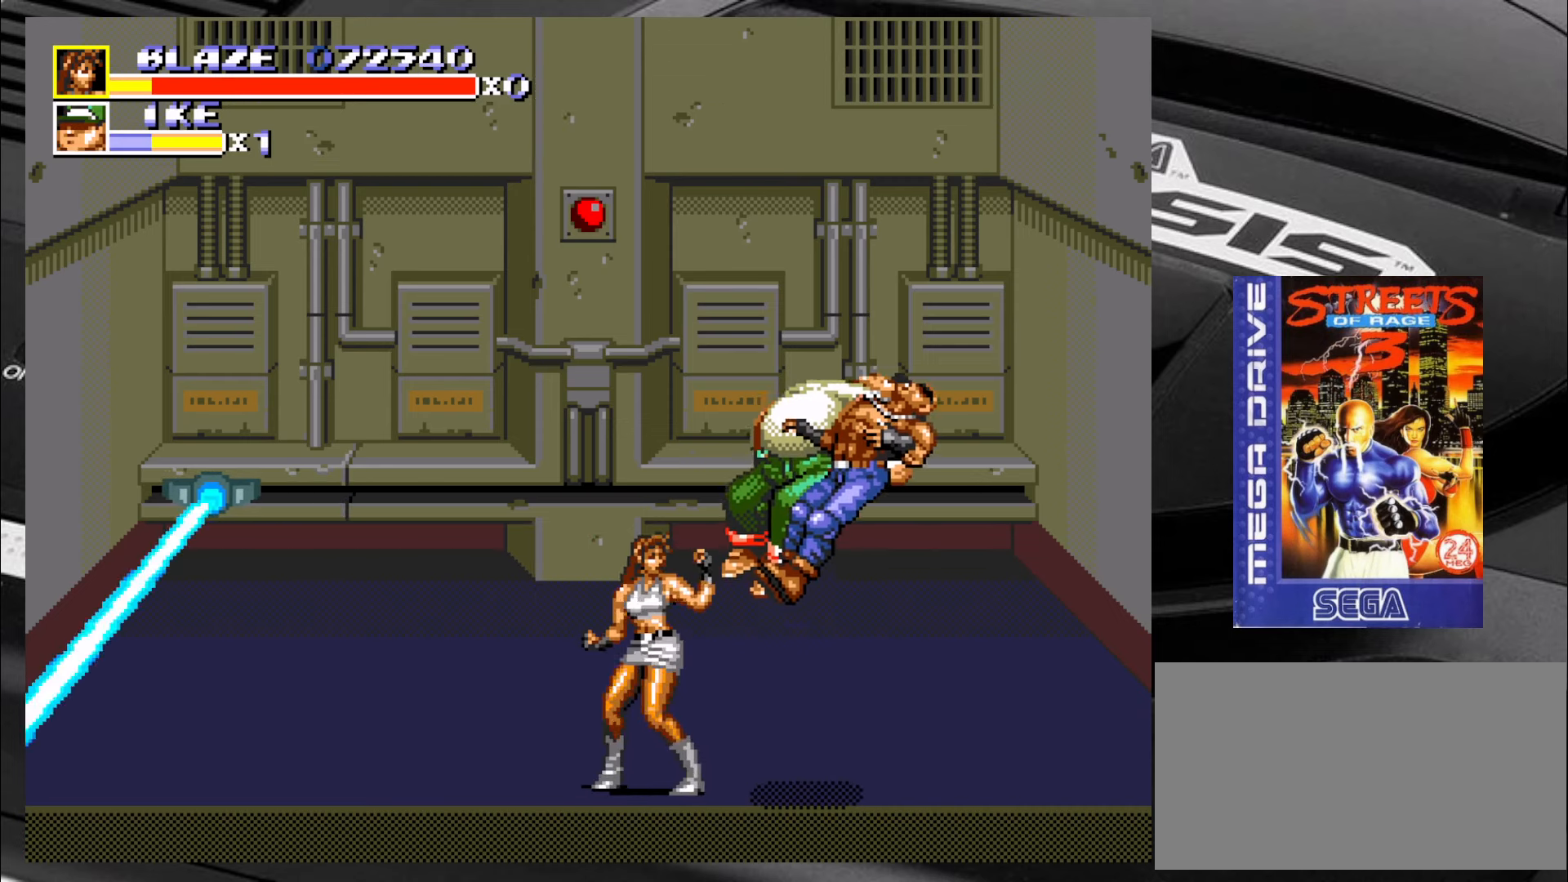
{"buttons": [], "left_stick": "up-right", "events": [[267, "left_stick", "up-right"]]}